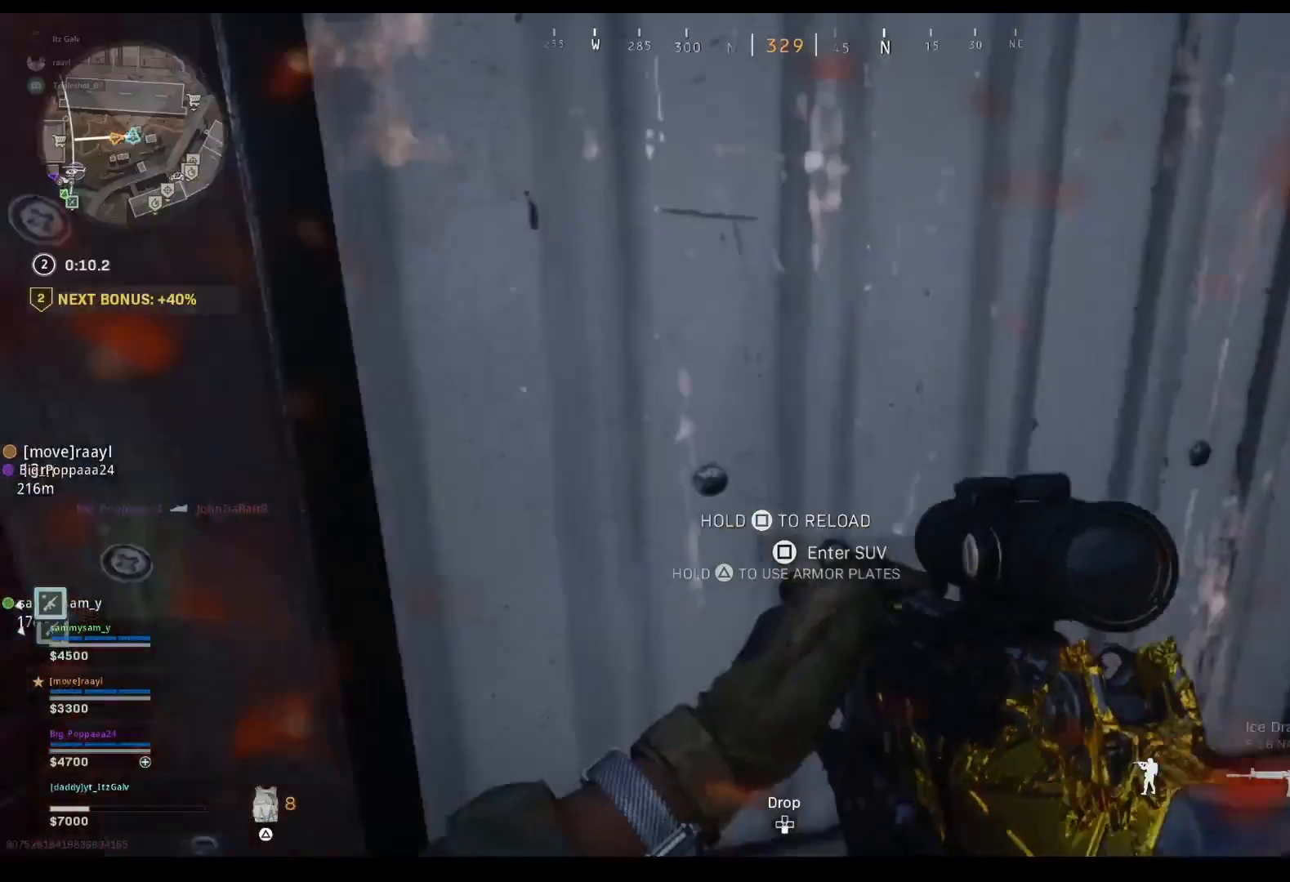
Gameplay with a controller (PlayStation layout); each line is a JSON object with the inputs held at the frame after it. "events" lists button and stick changes between this image and that frame as [ms after this image, input, new state], when the widget could be followed in between. Not read: L3 R3.
{"buttons": [], "left_stick": "up-left", "right_stick": "left", "events": [[33, "left_stick", "right"], [200, "left_stick", "down-left"], [200, "right_stick", "left"], [500, "left_stick", "up-left"]]}
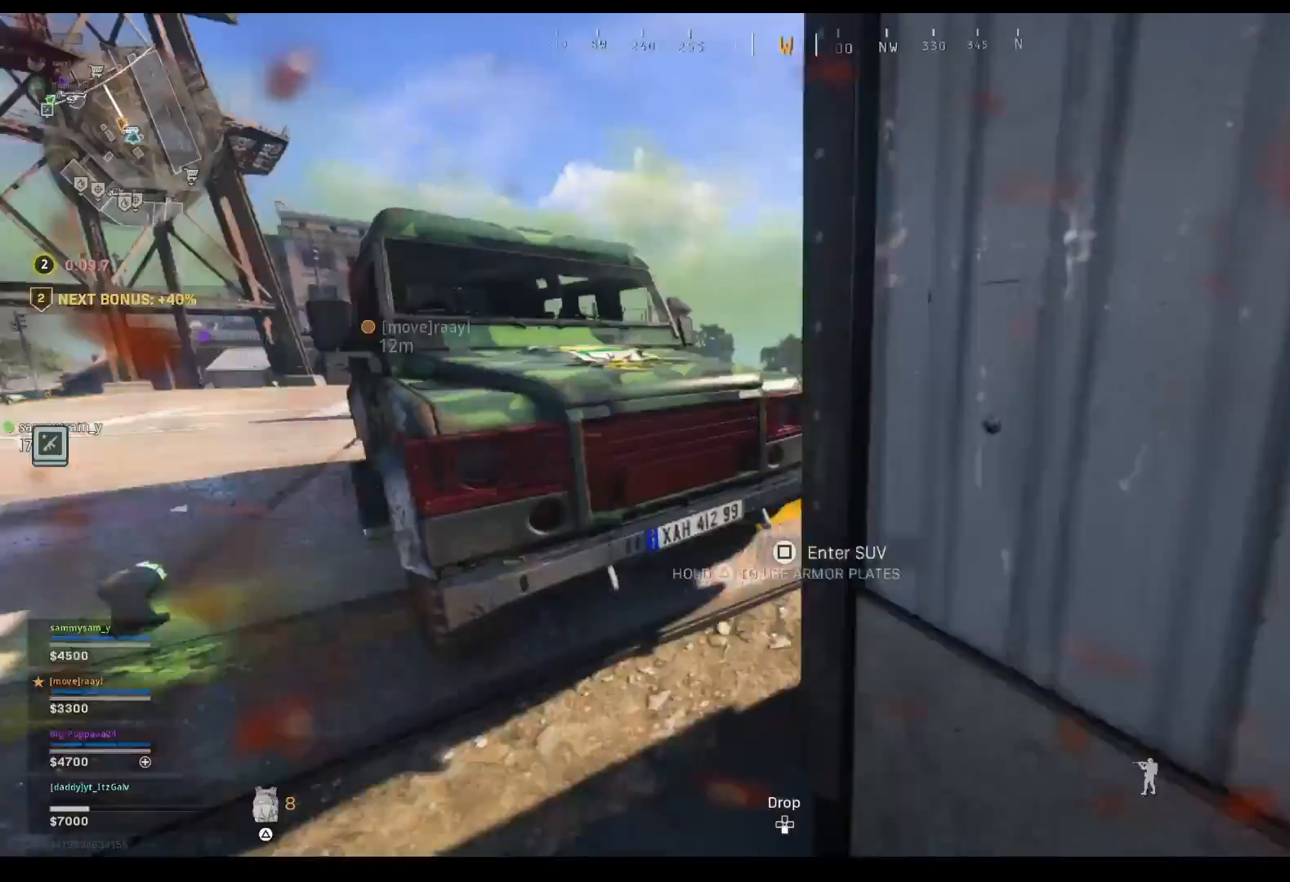
{"buttons": [], "left_stick": "up-left", "right_stick": "center", "events": [[33, "right_stick", "center"], [100, "right_stick", "left"], [433, "right_stick", "center"]]}
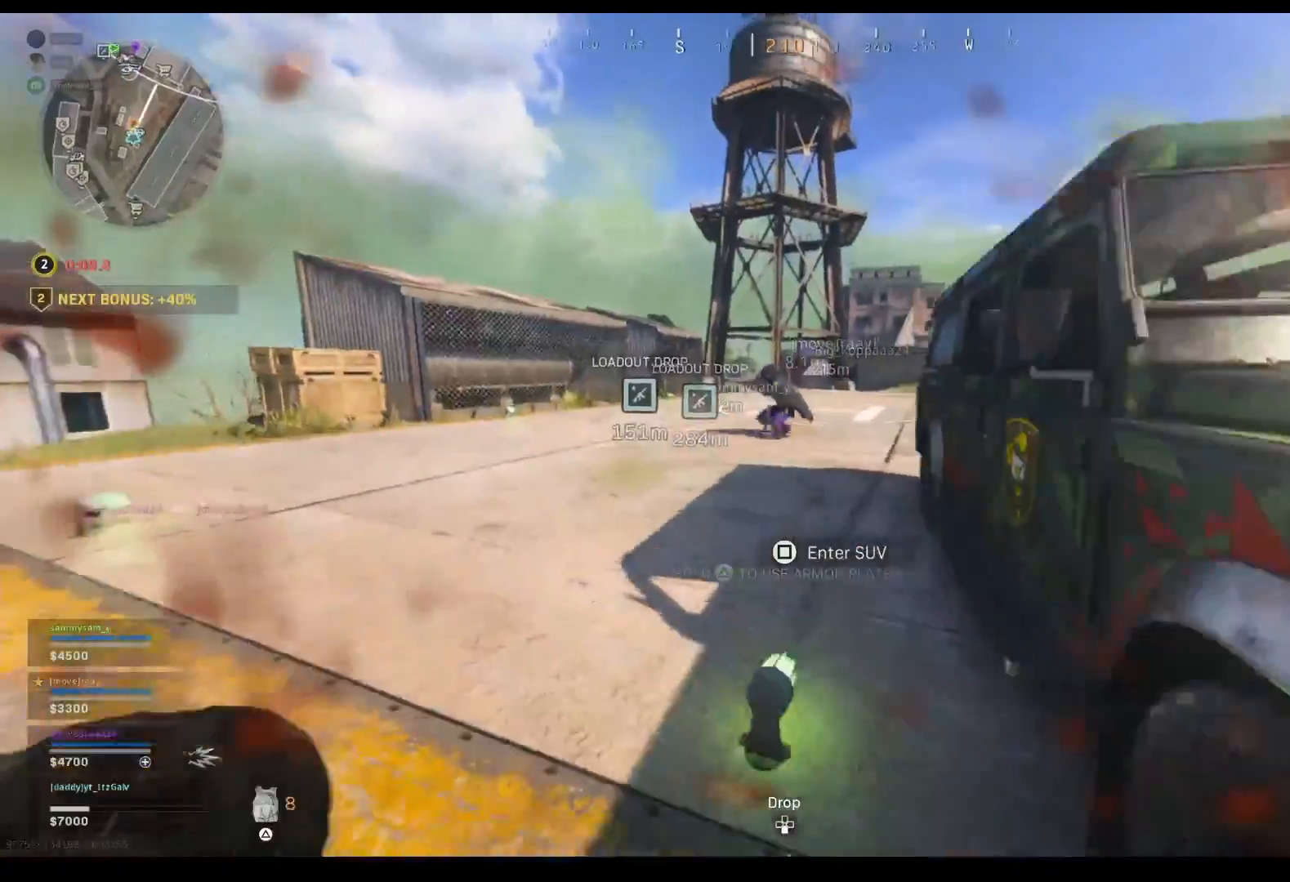
{"buttons": [], "left_stick": "up-right", "right_stick": "center", "events": [[67, "left_stick", "up"], [200, "right_stick", "right"], [233, "left_stick", "up-right"], [367, "right_stick", "center"]]}
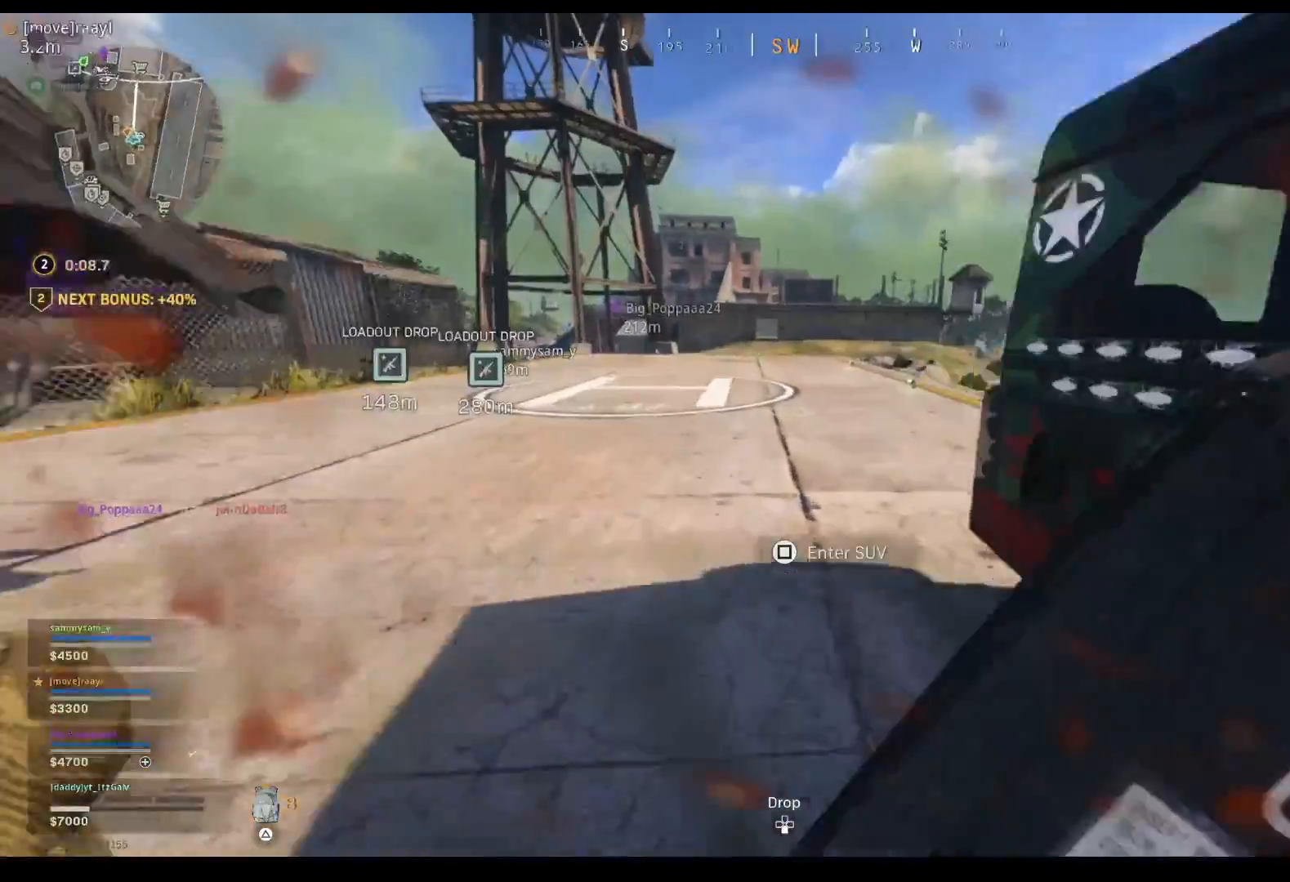
{"buttons": [], "left_stick": "down-left", "right_stick": "center", "events": [[33, "right_stick", "left"], [333, "left_stick", "down-right"], [467, "left_stick", "down-left"], [500, "right_stick", "center"]]}
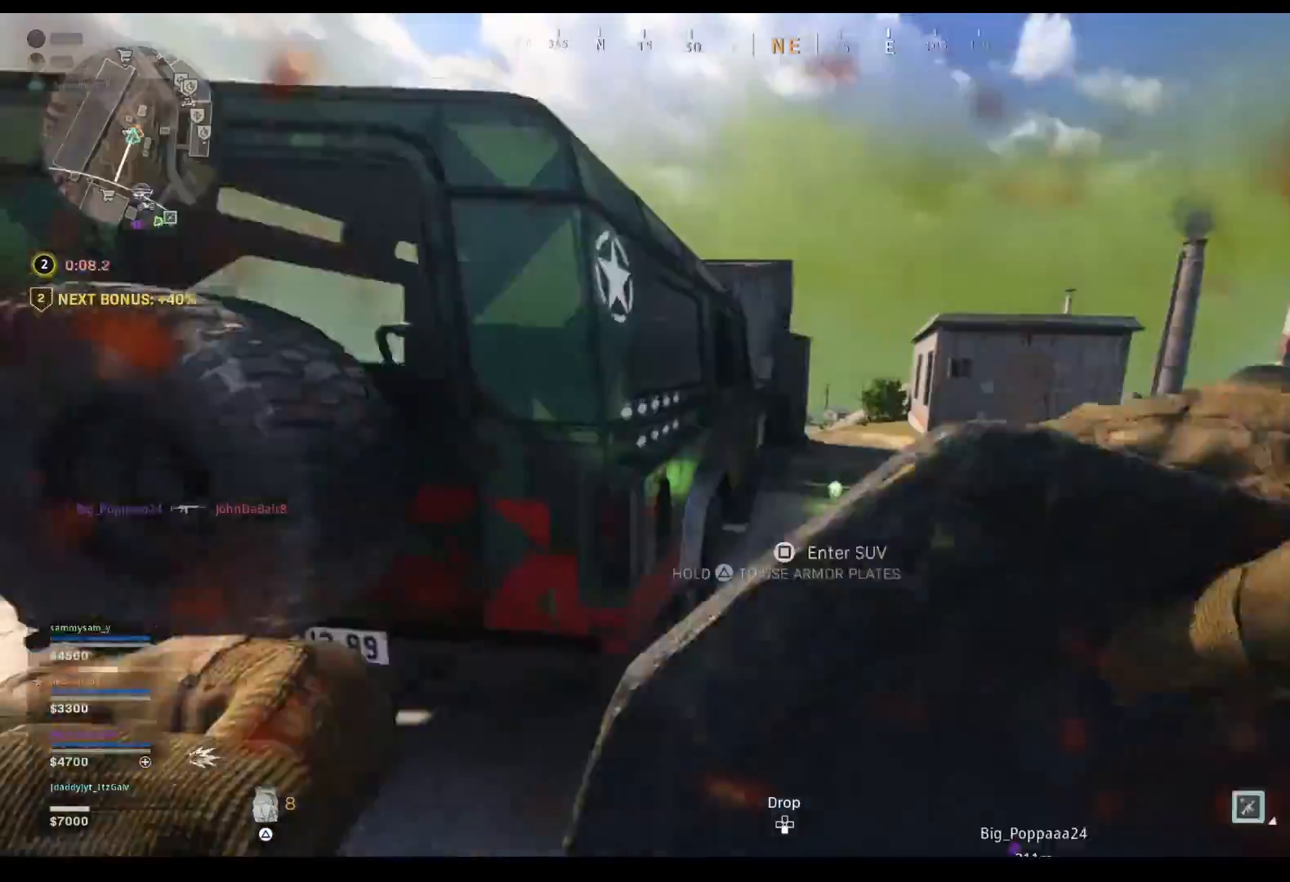
{"buttons": [], "left_stick": "up-right", "right_stick": "center", "events": [[33, "left_stick", "center"], [100, "right_stick", "left"], [200, "right_stick", "center"], [267, "left_stick", "up-right"], [267, "right_stick", "left"], [433, "right_stick", "center"]]}
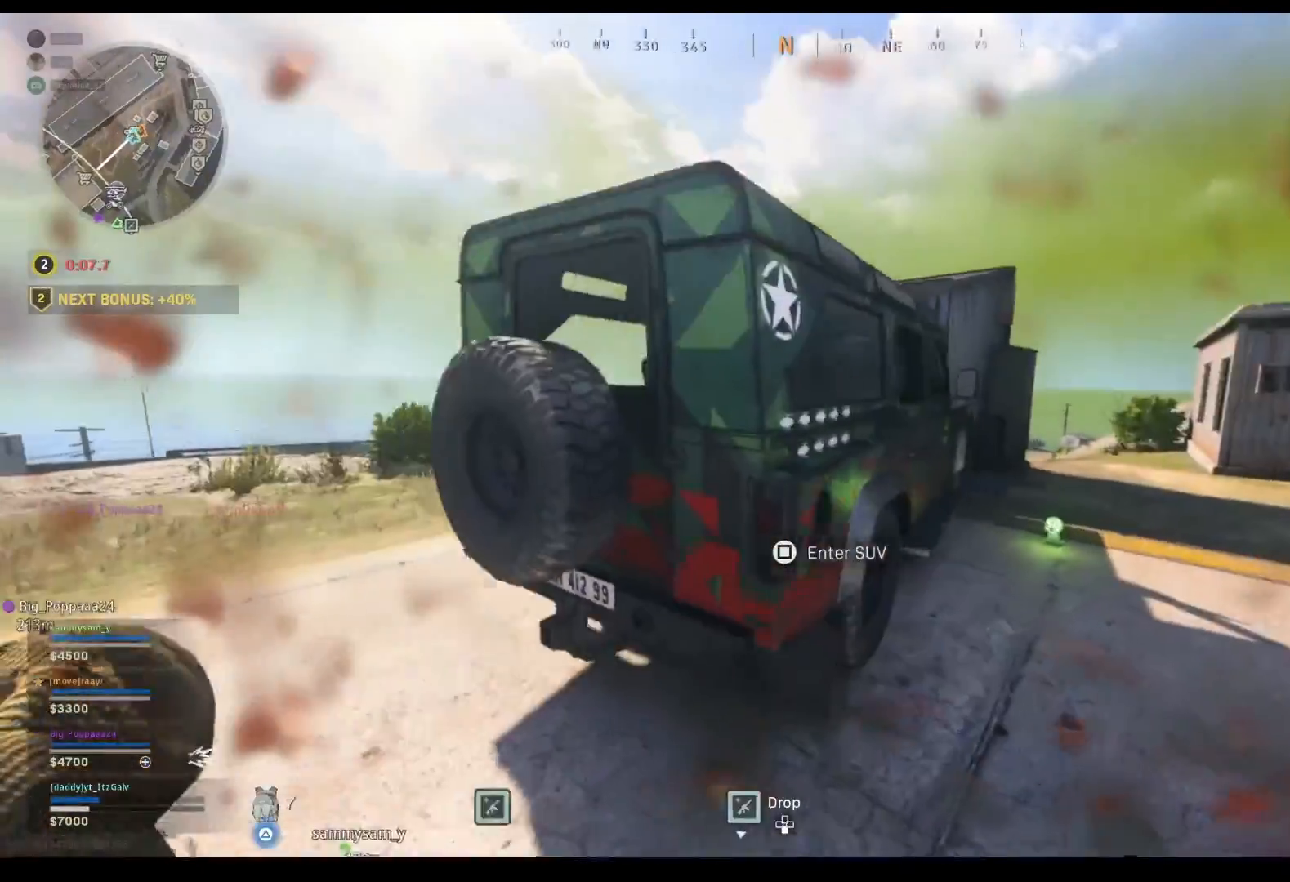
{"buttons": [], "left_stick": "up", "right_stick": "center", "events": [[367, "left_stick", "up"]]}
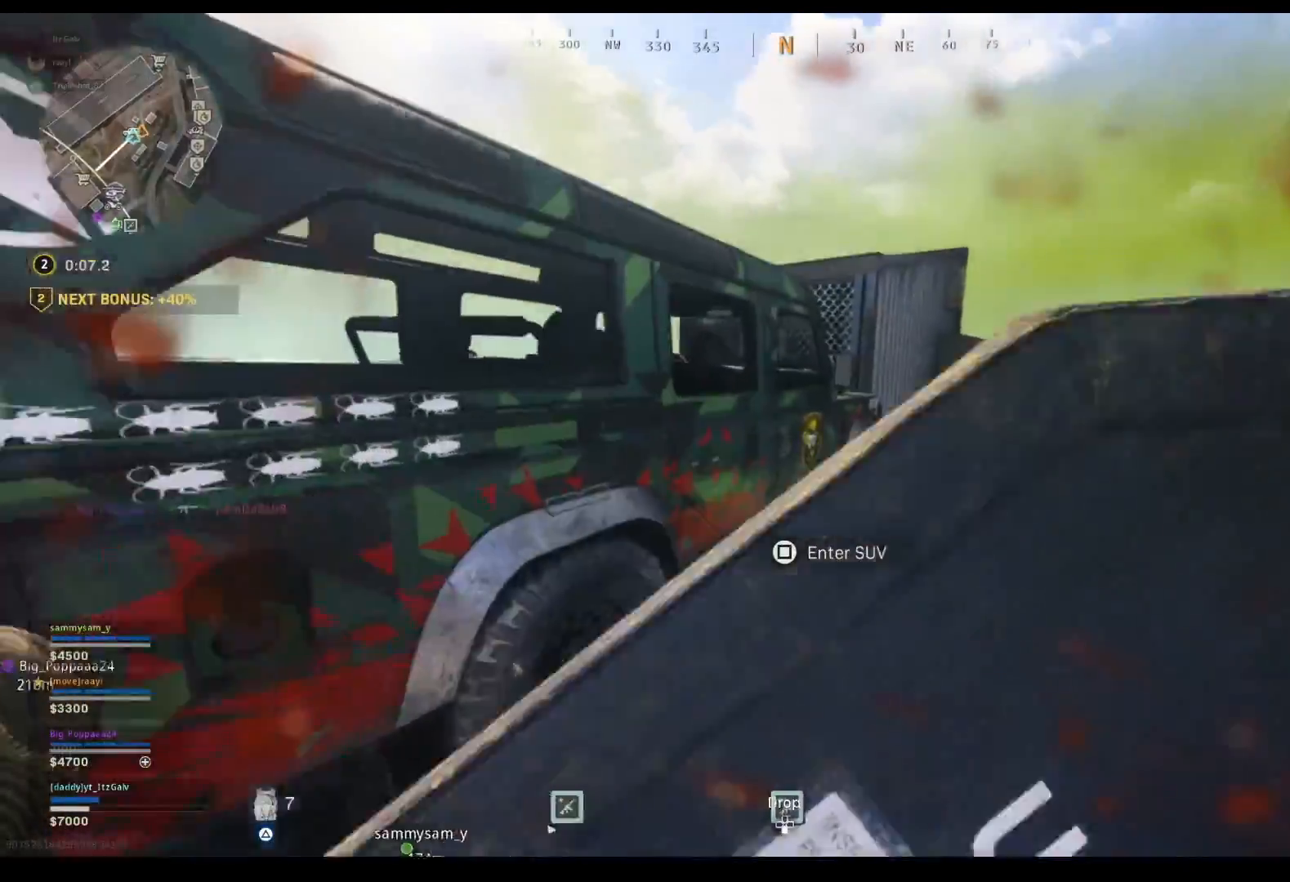
{"buttons": [], "left_stick": "up-left", "right_stick": "center", "events": [[67, "right_stick", "down-right"], [133, "right_stick", "right"], [200, "left_stick", "up-left"], [500, "right_stick", "center"]]}
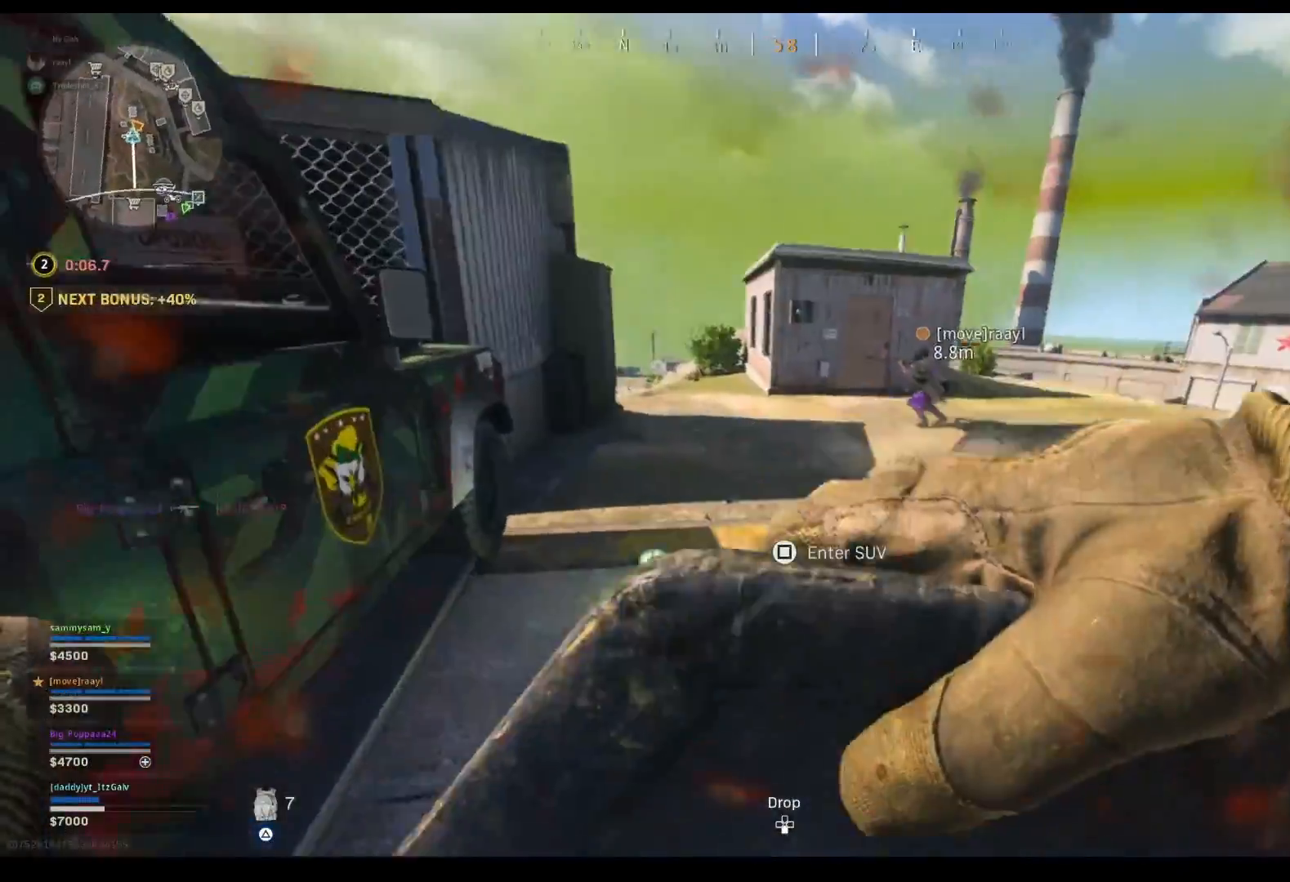
{"buttons": [], "left_stick": "up-right", "right_stick": "right", "events": [[133, "left_stick", "up"], [300, "left_stick", "up-right"], [400, "right_stick", "right"]]}
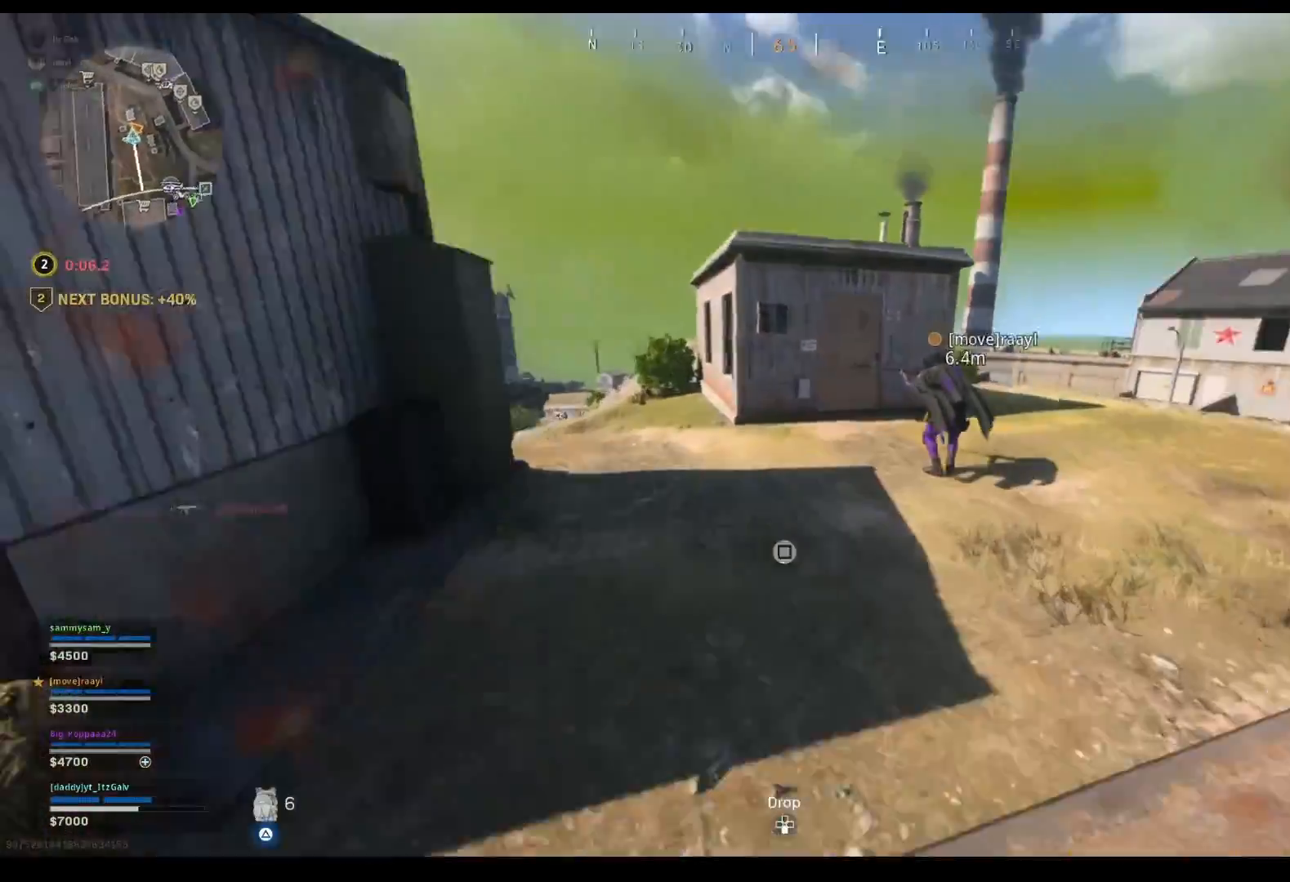
{"buttons": [], "left_stick": "up-right", "right_stick": "center", "events": [[67, "right_stick", "center"], [233, "right_stick", "right"], [333, "right_stick", "center"]]}
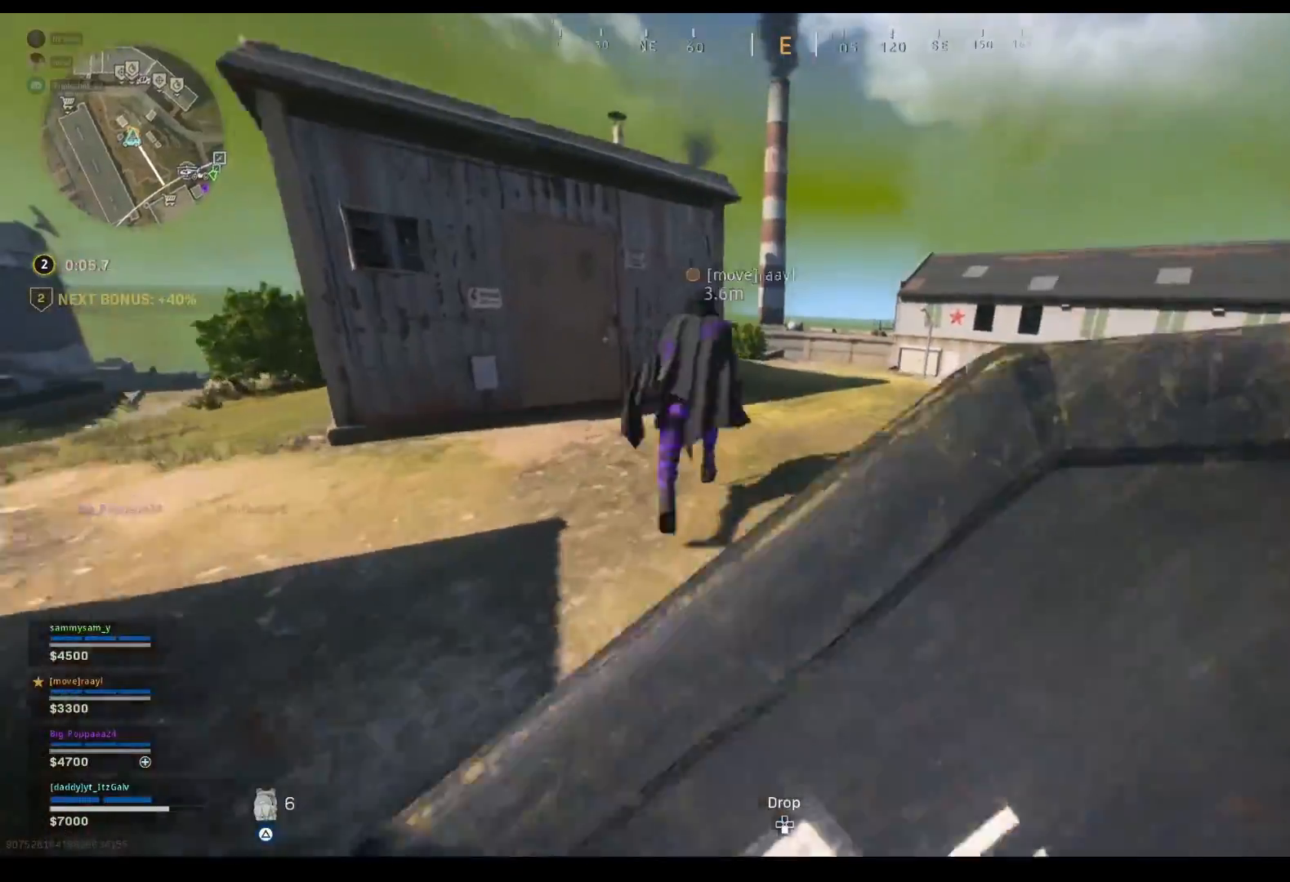
{"buttons": [], "left_stick": "up", "right_stick": "center", "events": [[233, "right_stick", "left"], [333, "left_stick", "up"], [367, "right_stick", "center"]]}
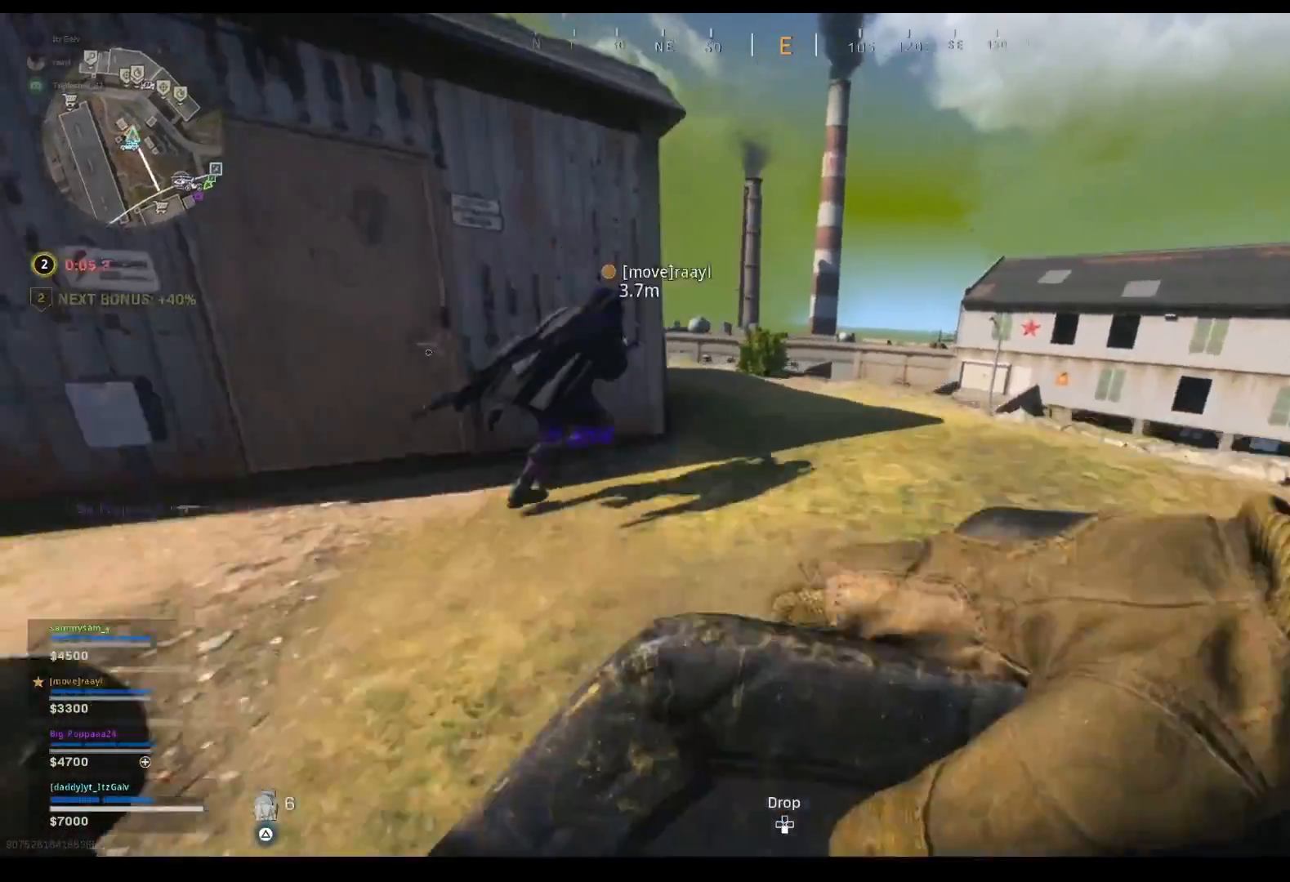
{"buttons": [], "left_stick": "up", "right_stick": "left", "events": [[33, "right_stick", "left"], [200, "right_stick", "center"], [267, "CROSS", "down"], [333, "CROSS", "up"], [500, "right_stick", "left"]]}
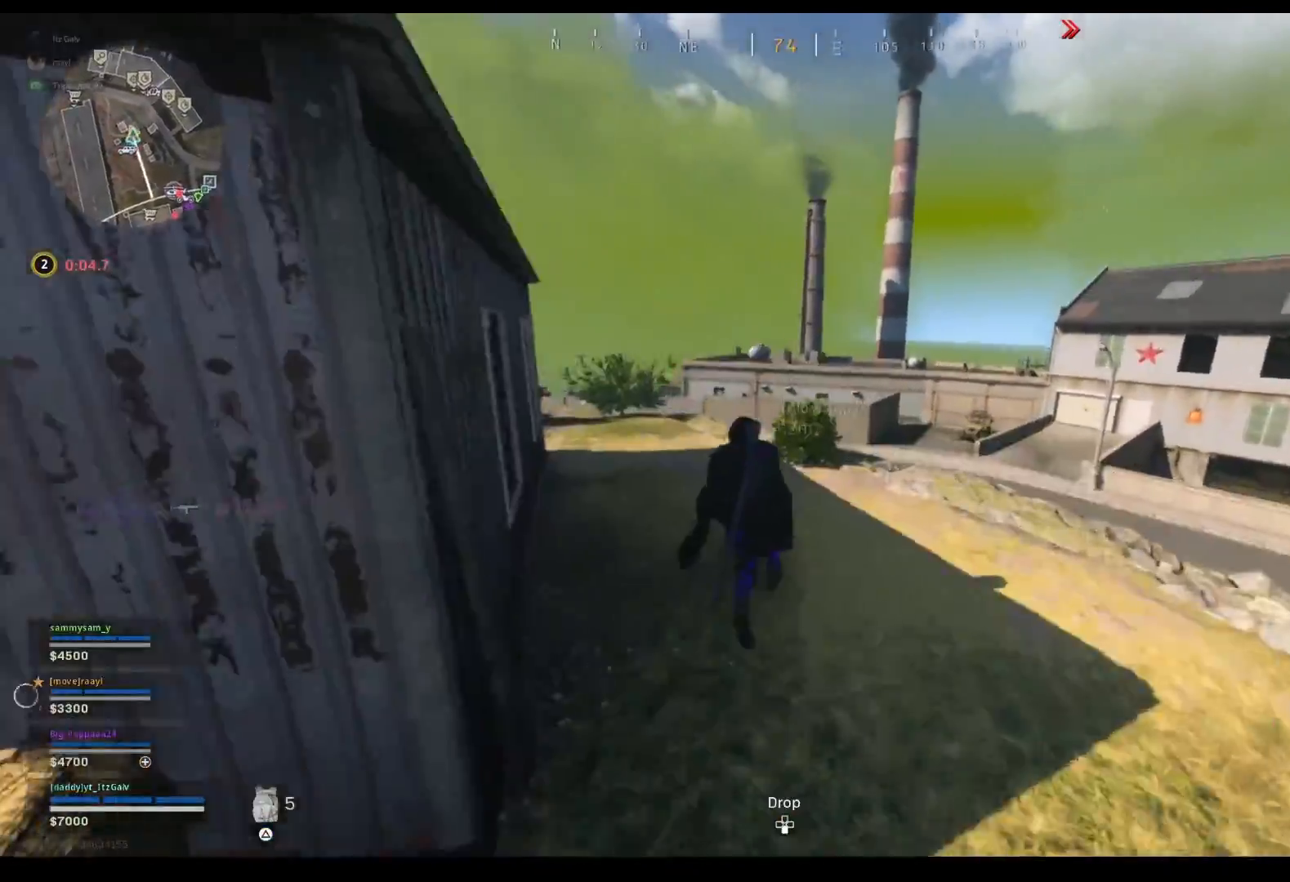
{"buttons": [], "left_stick": "up", "right_stick": "center", "events": [[167, "right_stick", "center"], [233, "right_stick", "left"], [367, "right_stick", "center"]]}
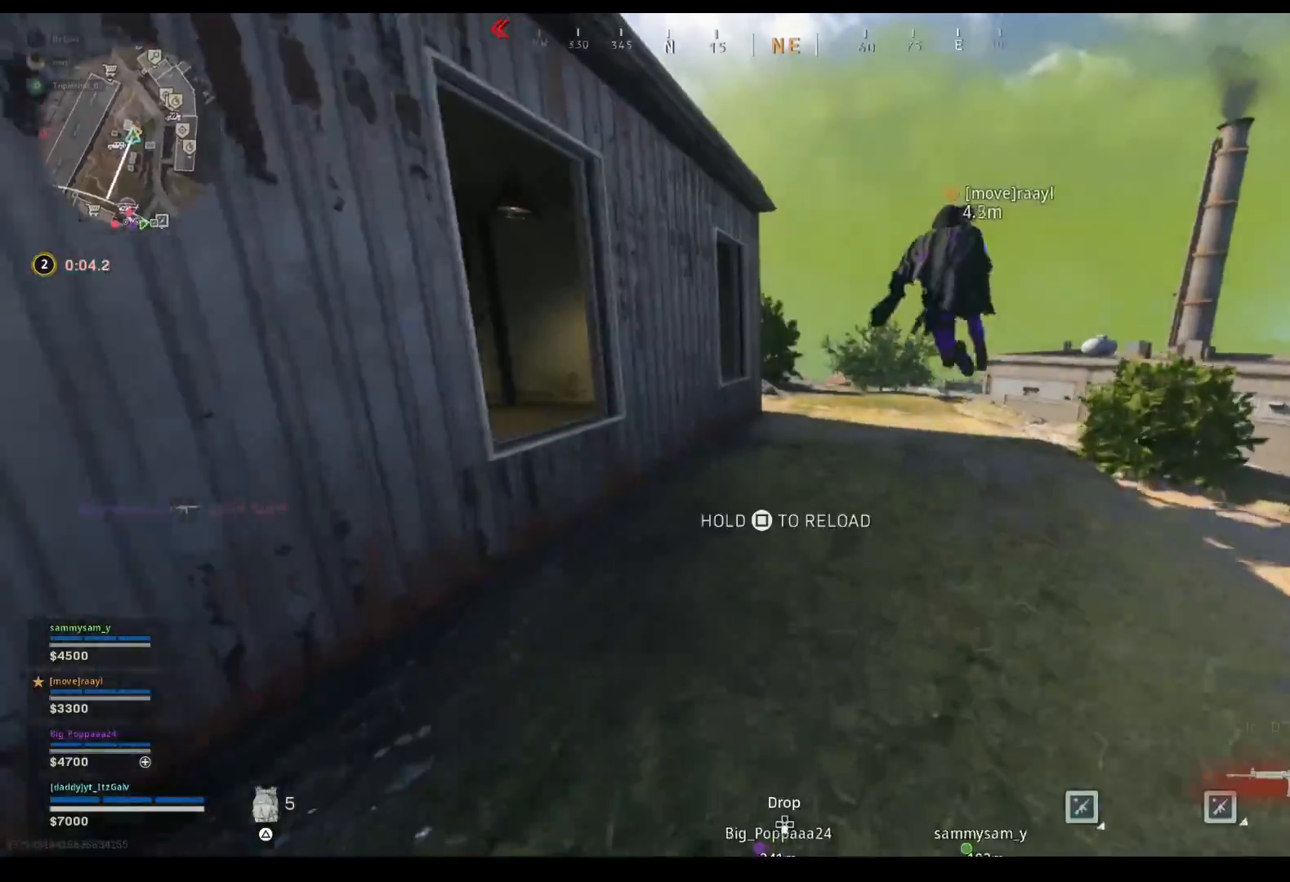
{"buttons": [], "left_stick": "up", "right_stick": "center", "events": [[67, "left_stick", "up-right"], [133, "SQUARE", "down"], [200, "left_stick", "center"], [233, "SQUARE", "up"], [300, "SQUARE", "down"], [333, "left_stick", "up"], [367, "SQUARE", "up"], [433, "SQUARE", "down"], [500, "SQUARE", "up"]]}
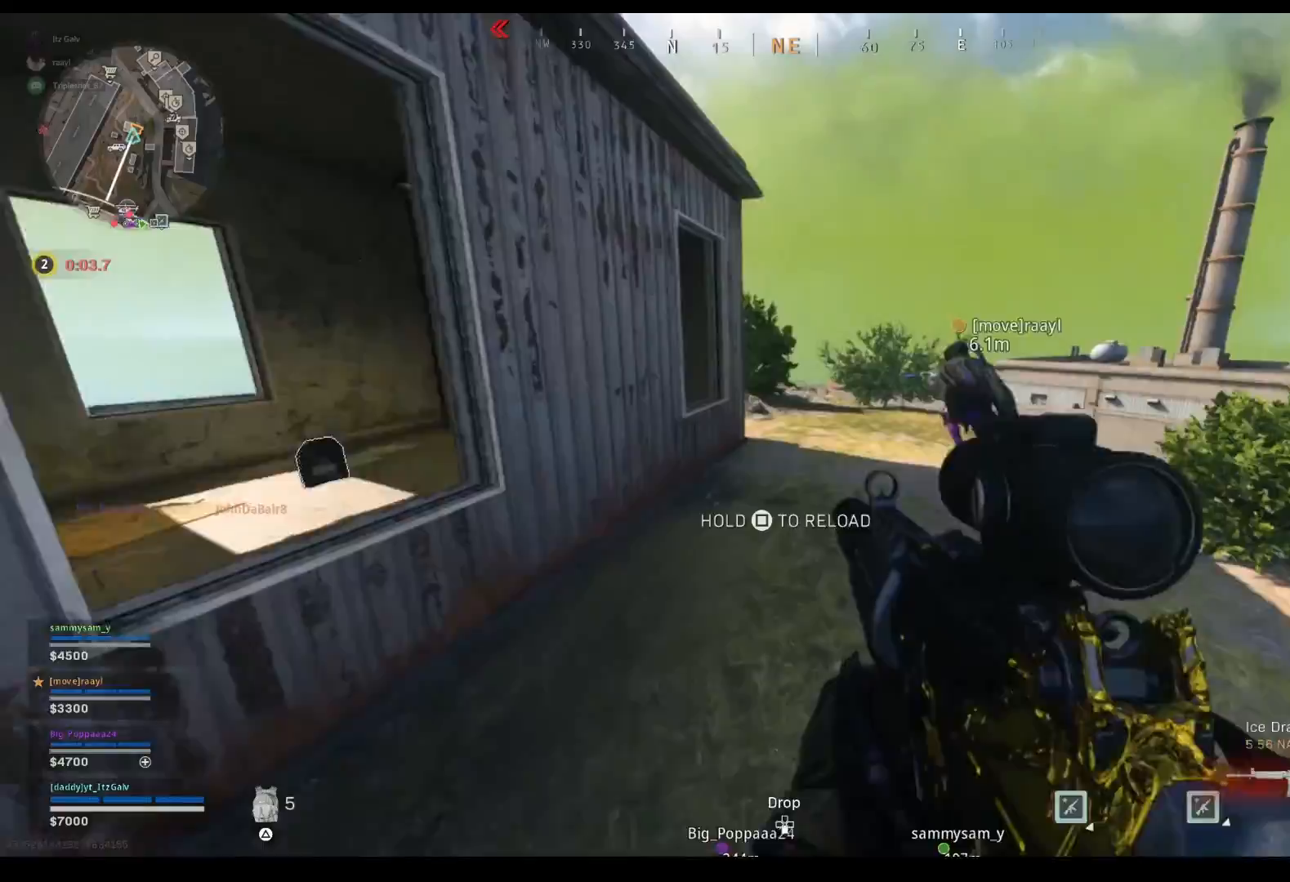
{"buttons": [], "left_stick": "up-right", "right_stick": "center", "events": [[67, "SQUARE", "down"], [133, "SQUARE", "up"], [367, "right_stick", "left"], [467, "left_stick", "up-right"], [500, "right_stick", "center"]]}
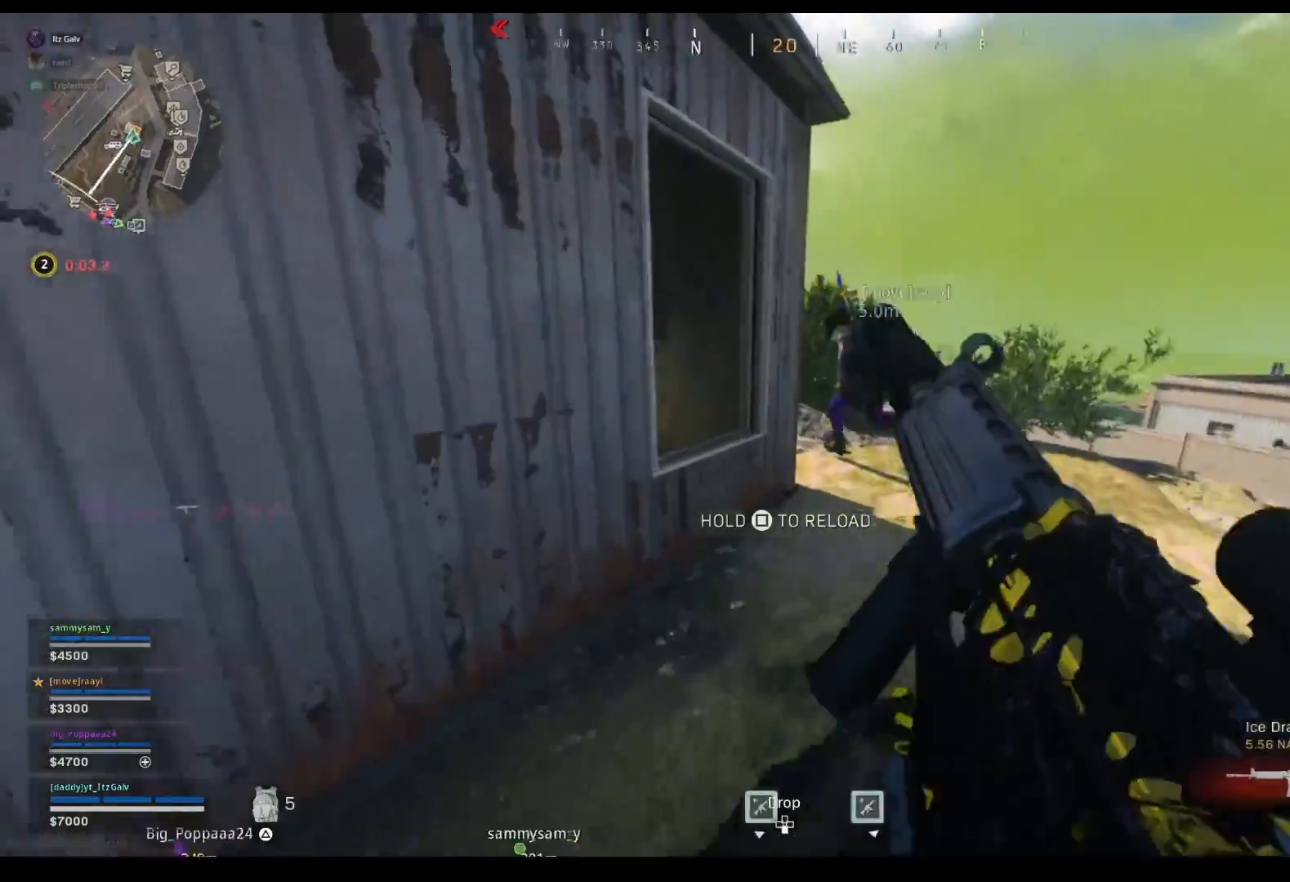
{"buttons": [], "left_stick": "up-right", "right_stick": "left", "events": [[133, "right_stick", "left"], [233, "right_stick", "center"], [433, "right_stick", "left"]]}
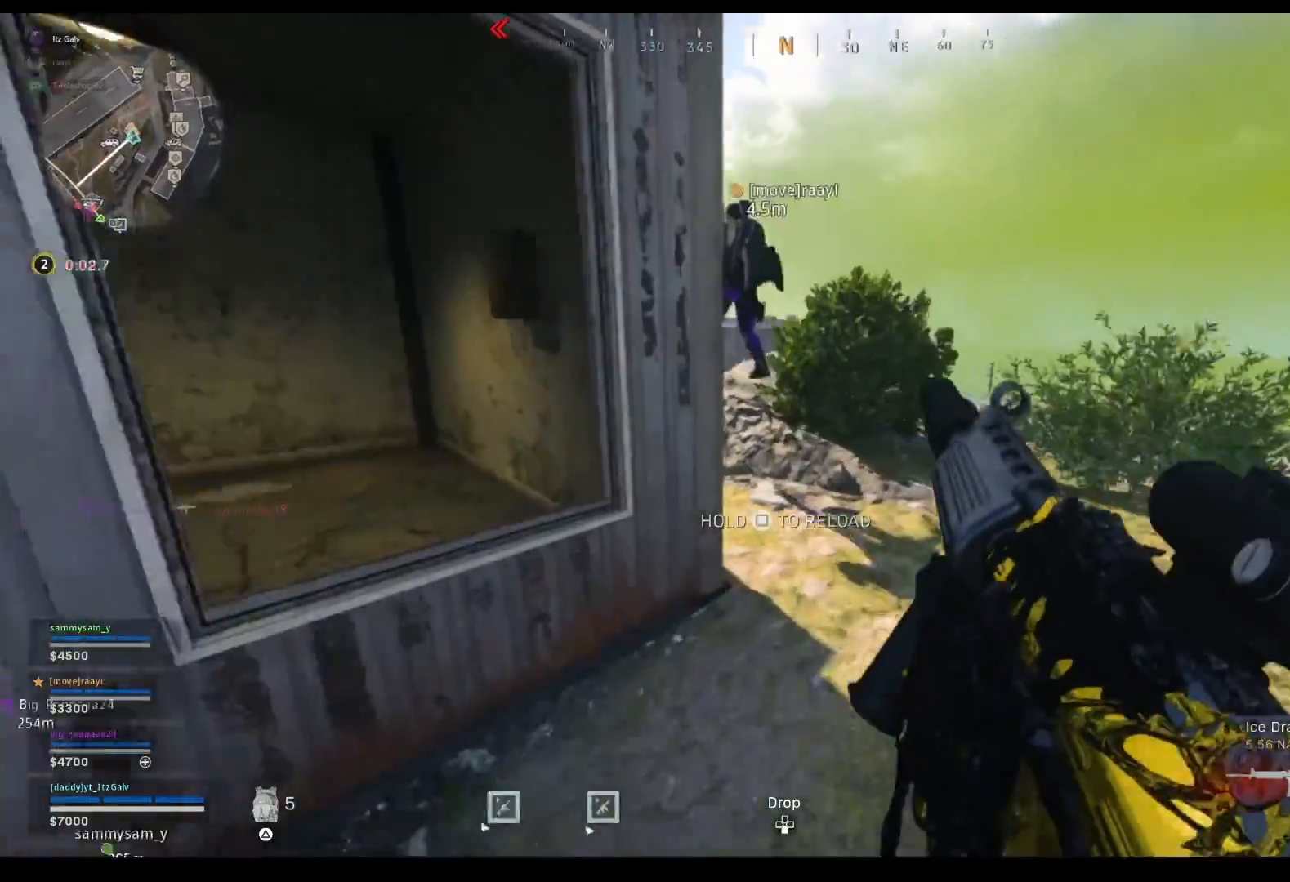
{"buttons": [], "left_stick": "right", "right_stick": "center", "events": [[33, "right_stick", "center"], [167, "right_stick", "left"], [300, "right_stick", "center"], [333, "left_stick", "right"]]}
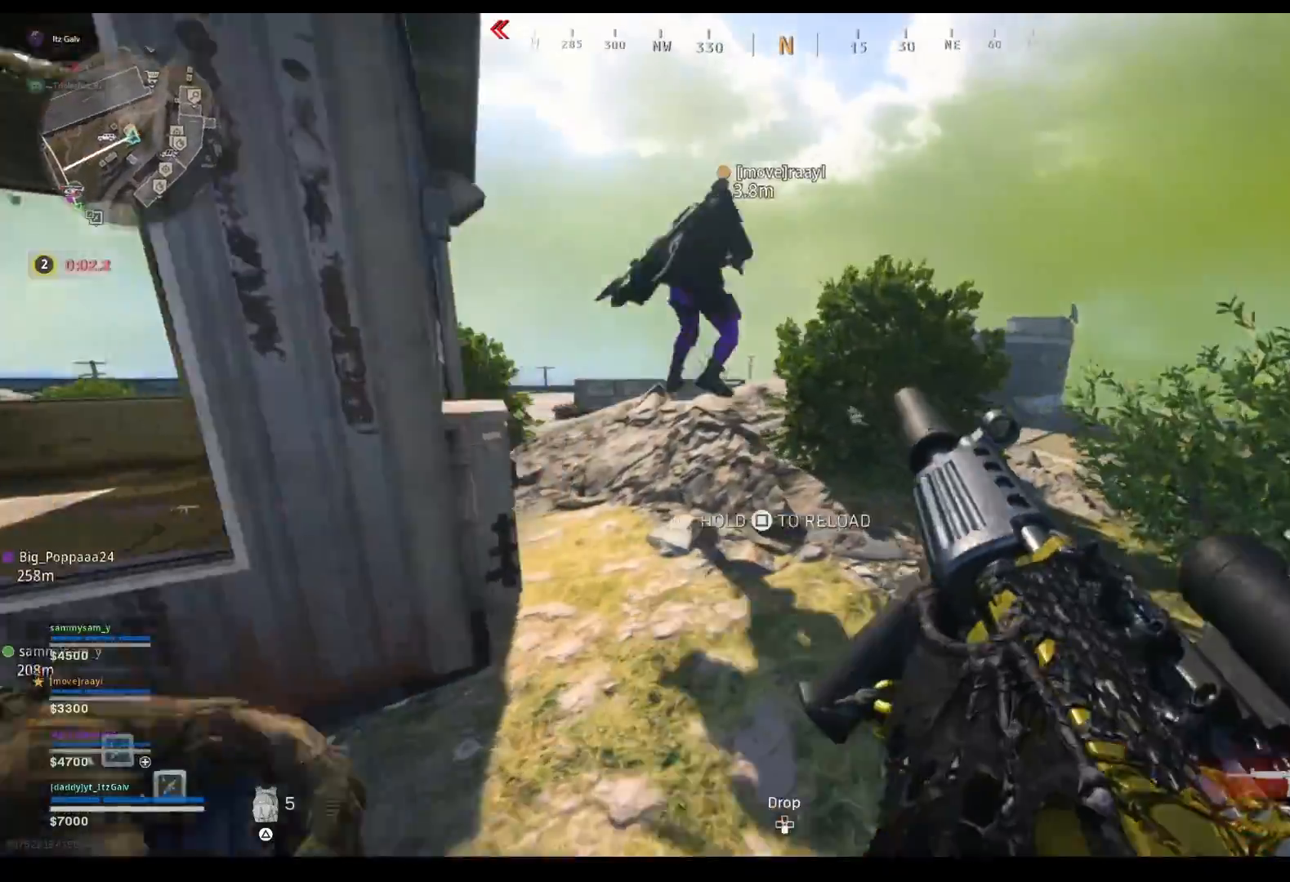
{"buttons": [], "left_stick": "up-right", "right_stick": "center", "events": [[200, "right_stick", "right"], [300, "left_stick", "up-right"], [500, "right_stick", "center"]]}
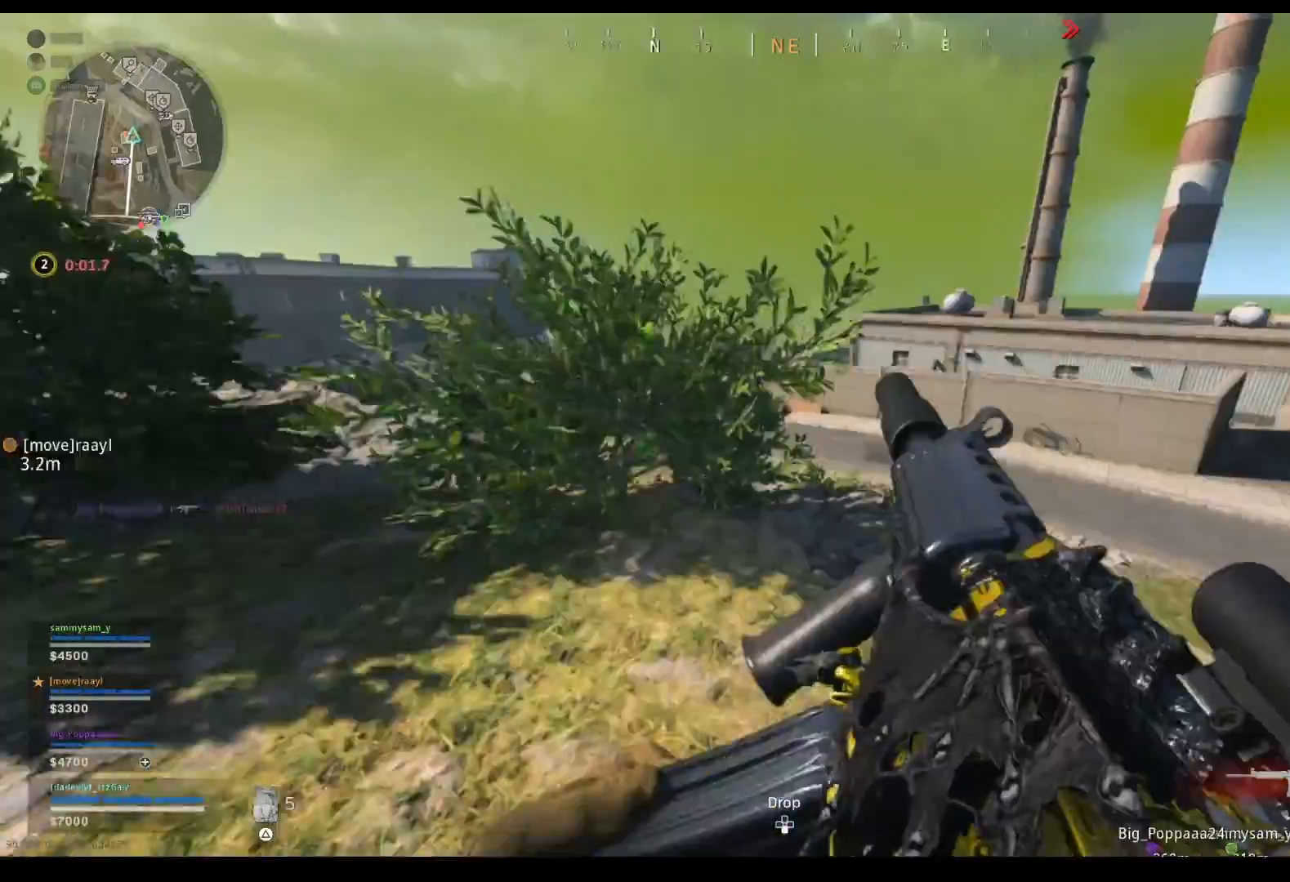
{"buttons": [], "left_stick": "up-right", "right_stick": "center", "events": [[200, "right_stick", "left"], [367, "right_stick", "center"]]}
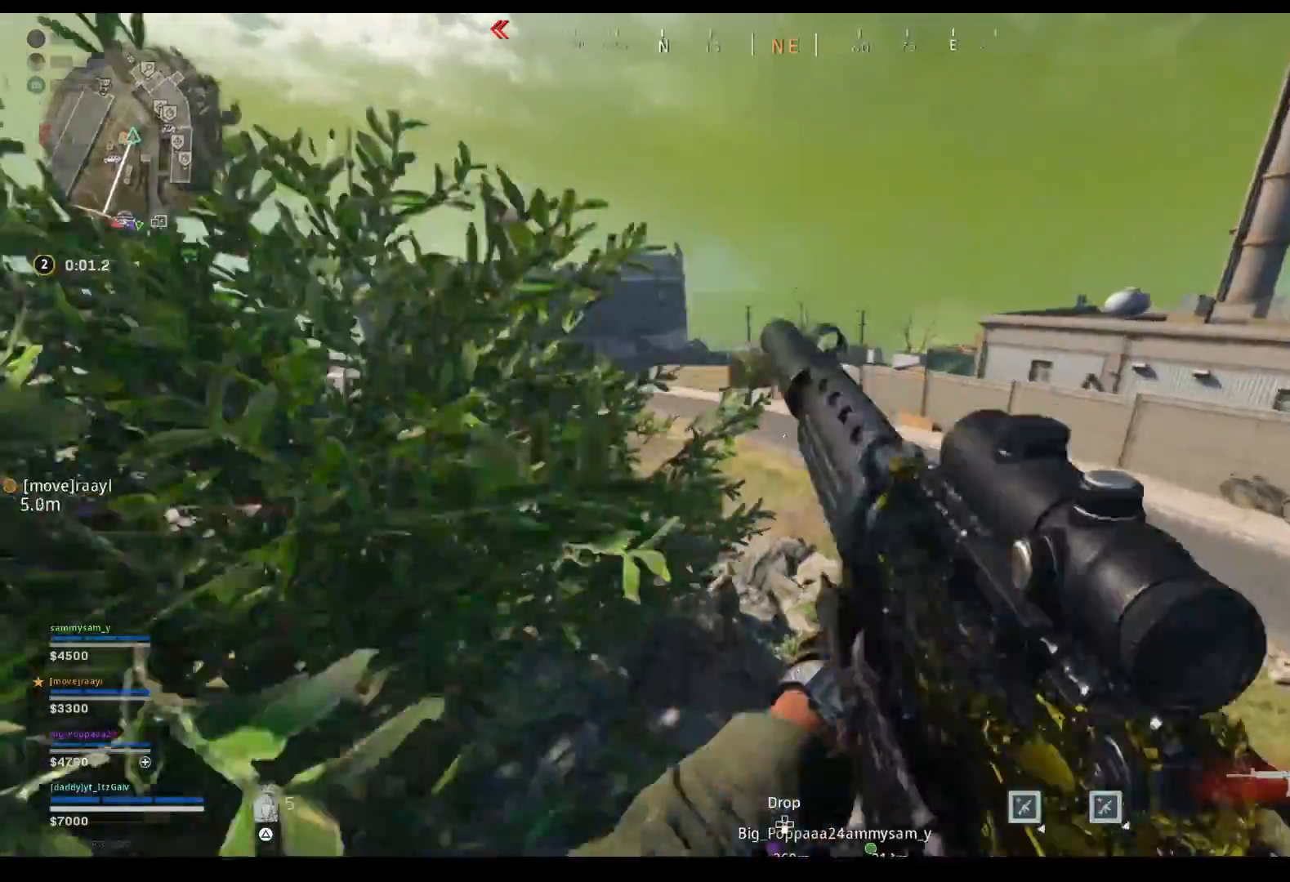
{"buttons": [], "left_stick": "right", "right_stick": "left", "events": [[33, "right_stick", "left"], [167, "left_stick", "right"], [267, "right_stick", "center"], [400, "right_stick", "left"]]}
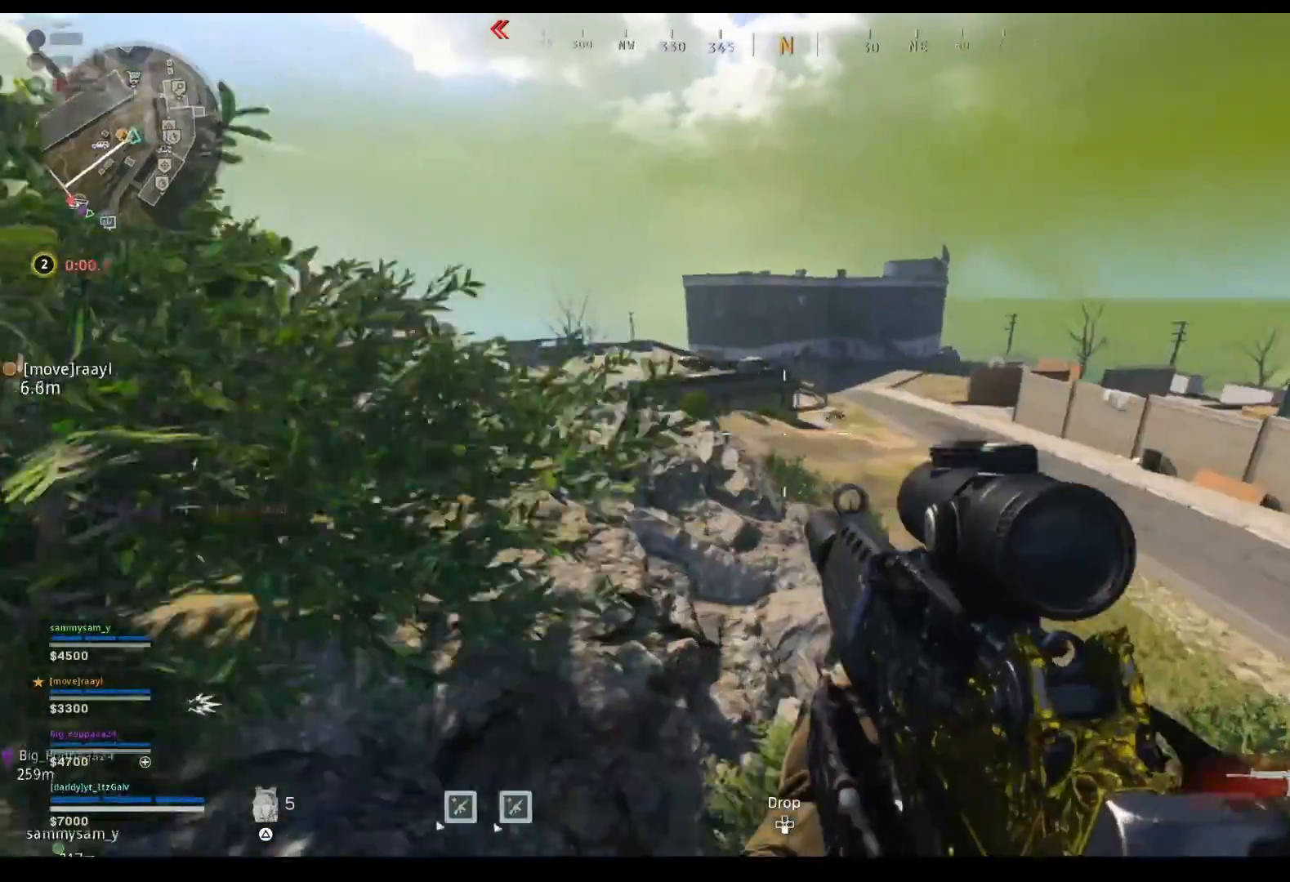
{"buttons": [], "left_stick": "right", "right_stick": "center", "events": [[100, "right_stick", "center"]]}
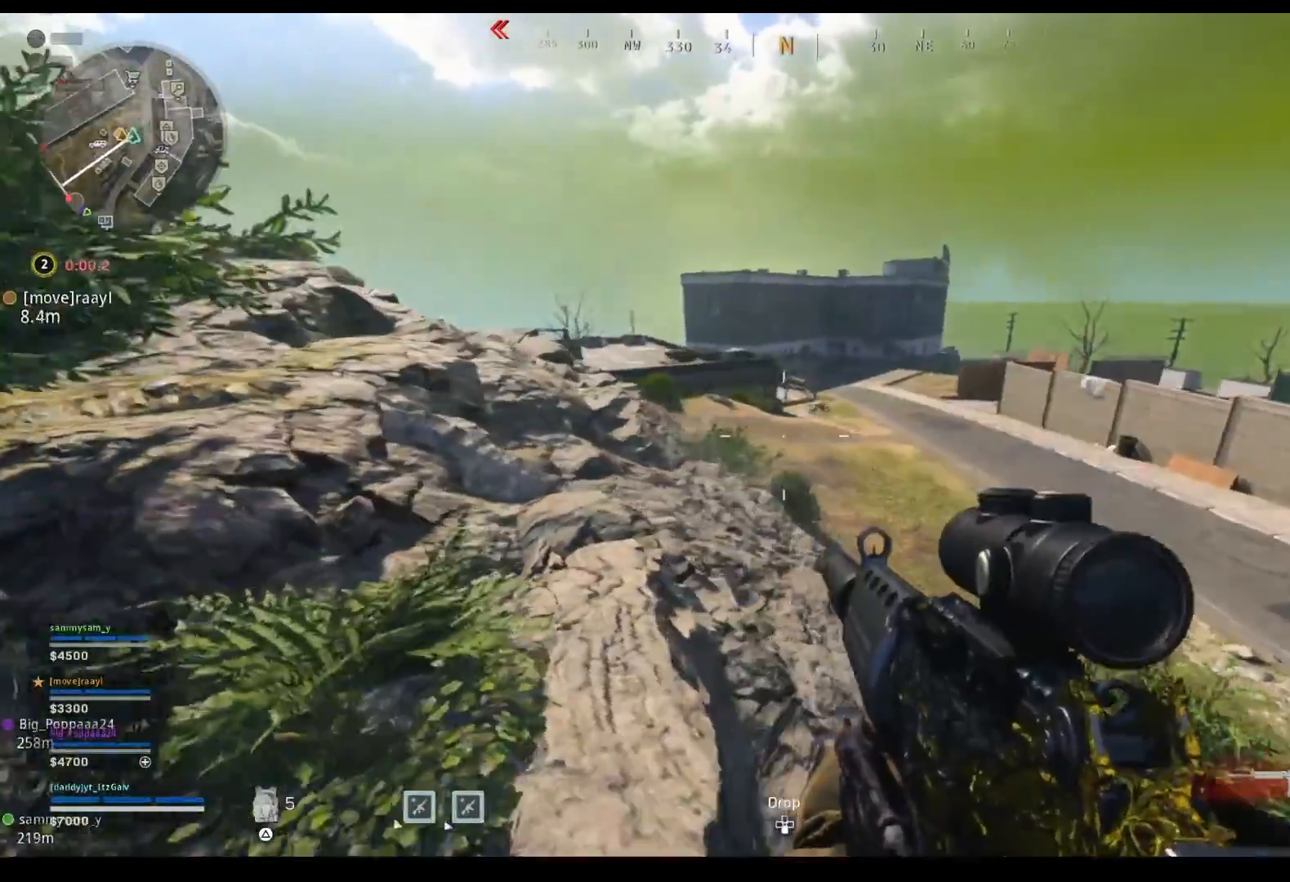
{"buttons": [], "left_stick": "up-right", "right_stick": "center", "events": [[200, "left_stick", "up-right"], [300, "right_stick", "left"], [433, "right_stick", "center"]]}
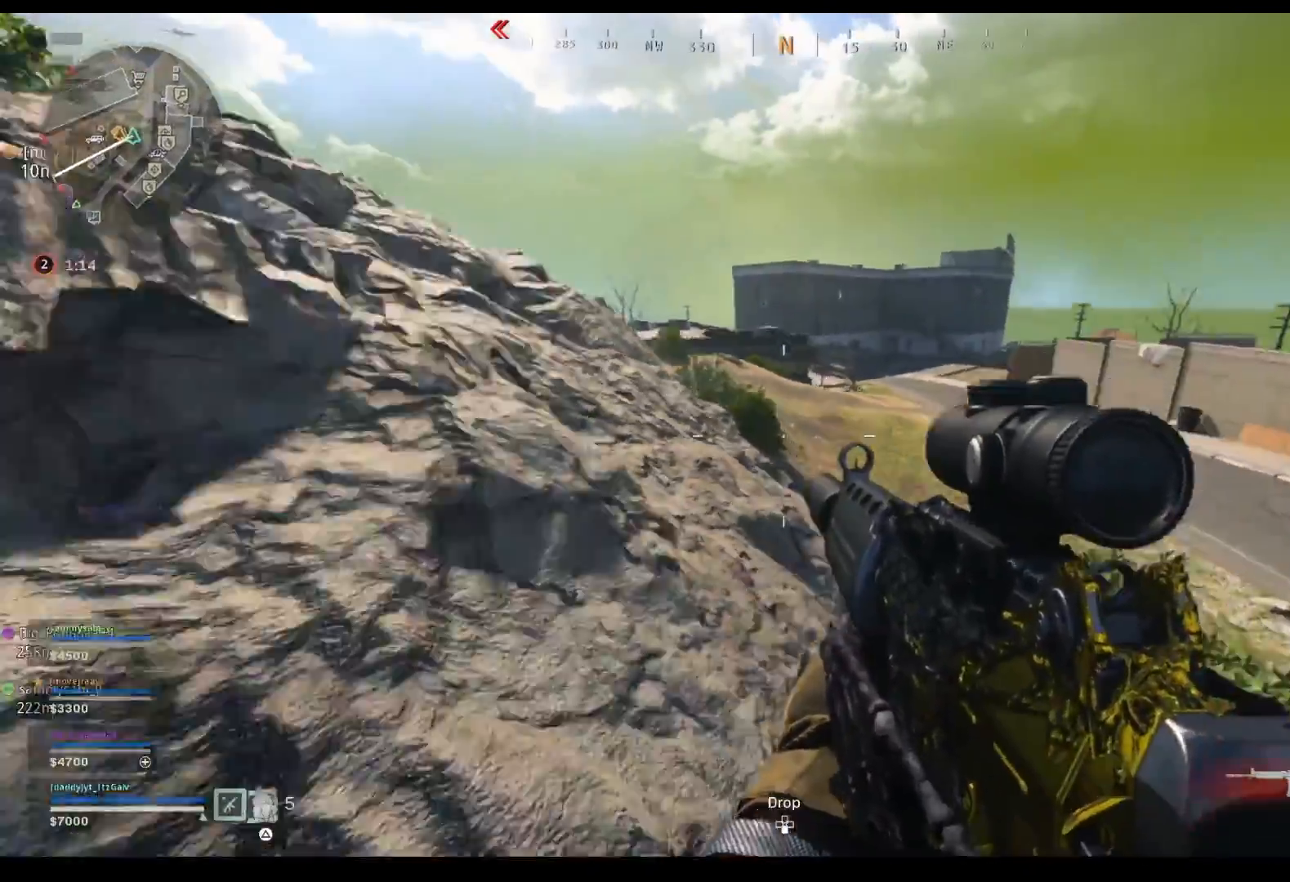
{"buttons": ["L1"], "left_stick": "up", "right_stick": "up-left", "events": [[100, "L1", "down"], [100, "L2", "down"], [133, "right_stick", "left"], [167, "L2", "up"], [200, "left_stick", "up"], [233, "right_stick", "center"], [367, "right_stick", "up-left"]]}
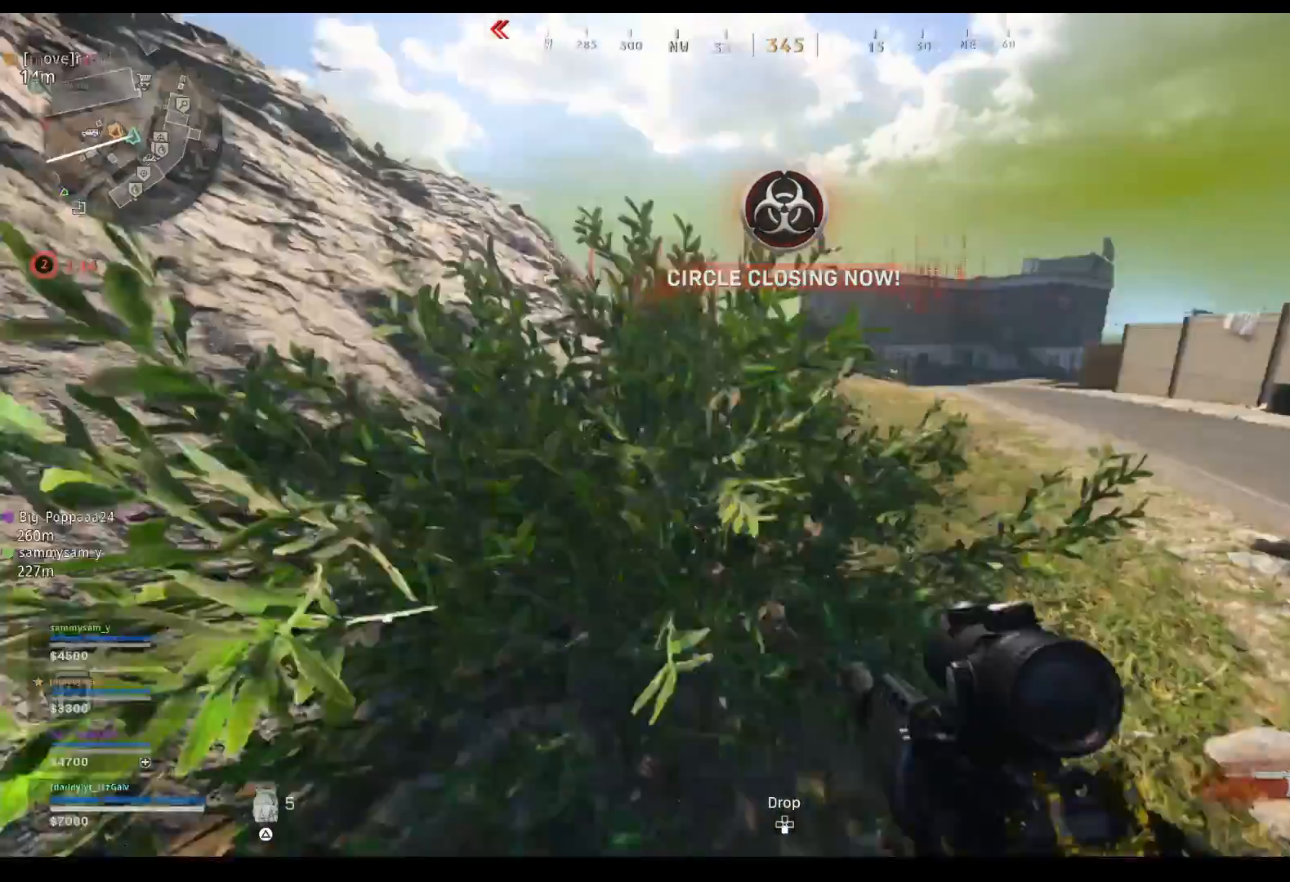
{"buttons": ["L1"], "left_stick": "up", "right_stick": "center", "events": [[133, "right_stick", "up"], [500, "right_stick", "center"]]}
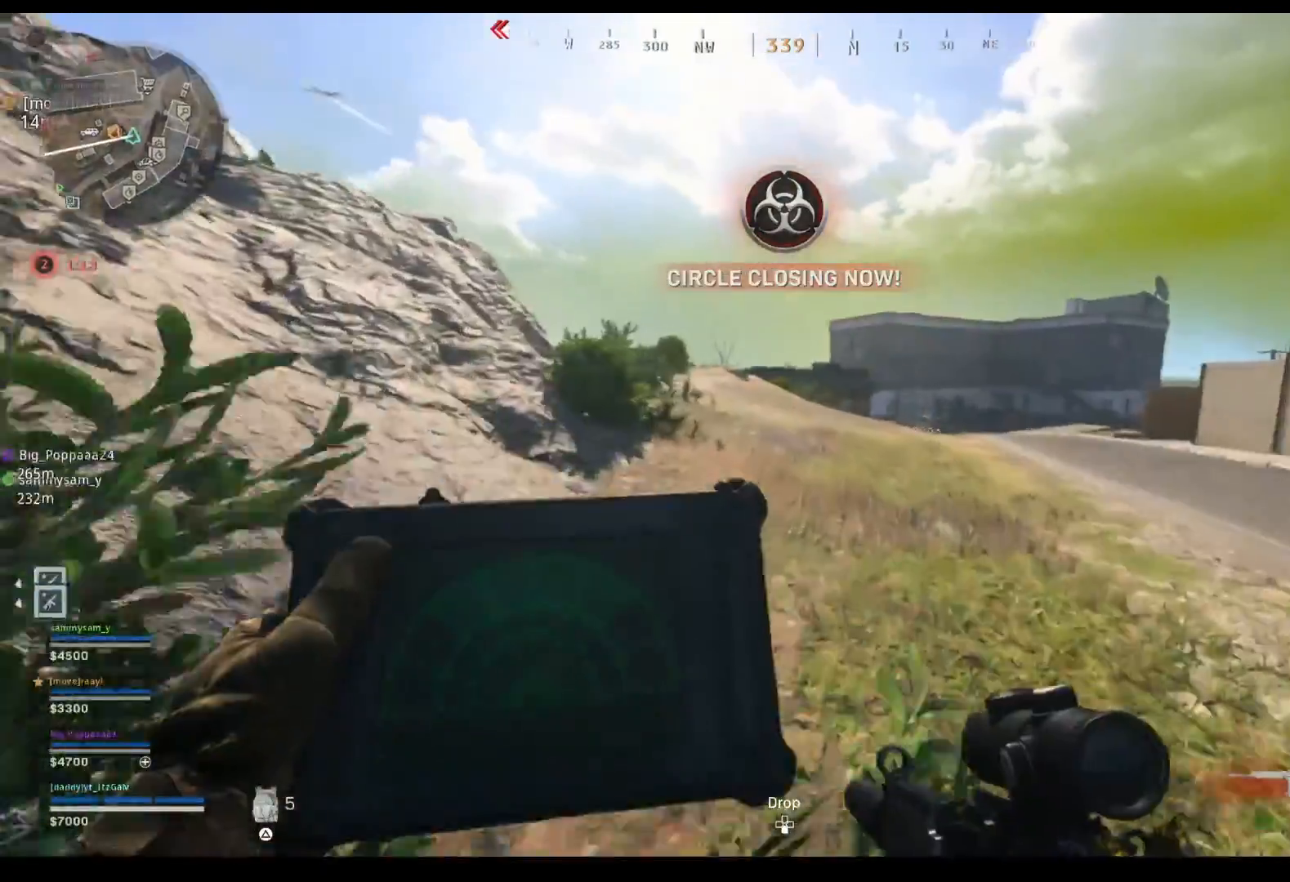
{"buttons": ["L1"], "left_stick": "up", "right_stick": "center", "events": []}
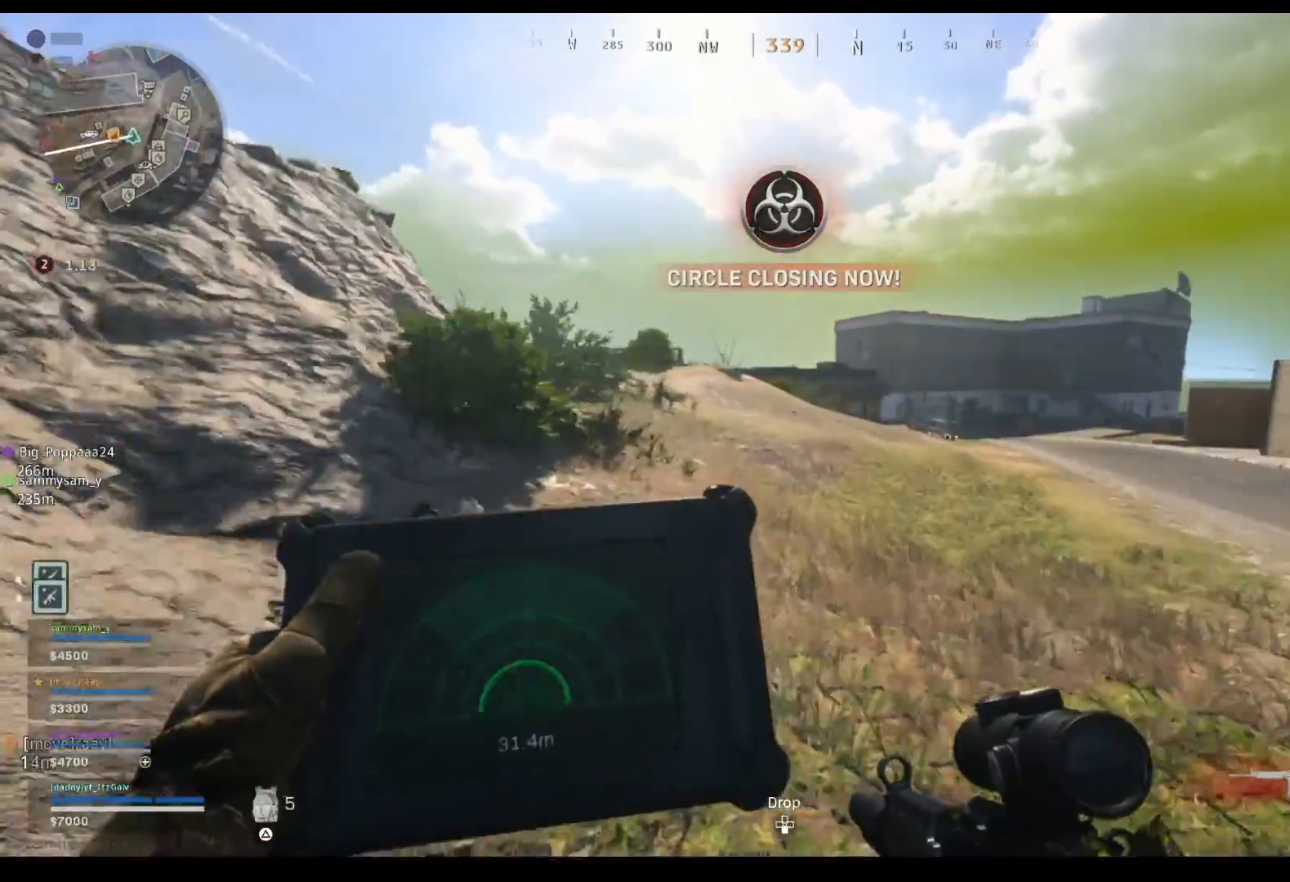
{"buttons": ["L1"], "left_stick": "up", "right_stick": "center", "events": []}
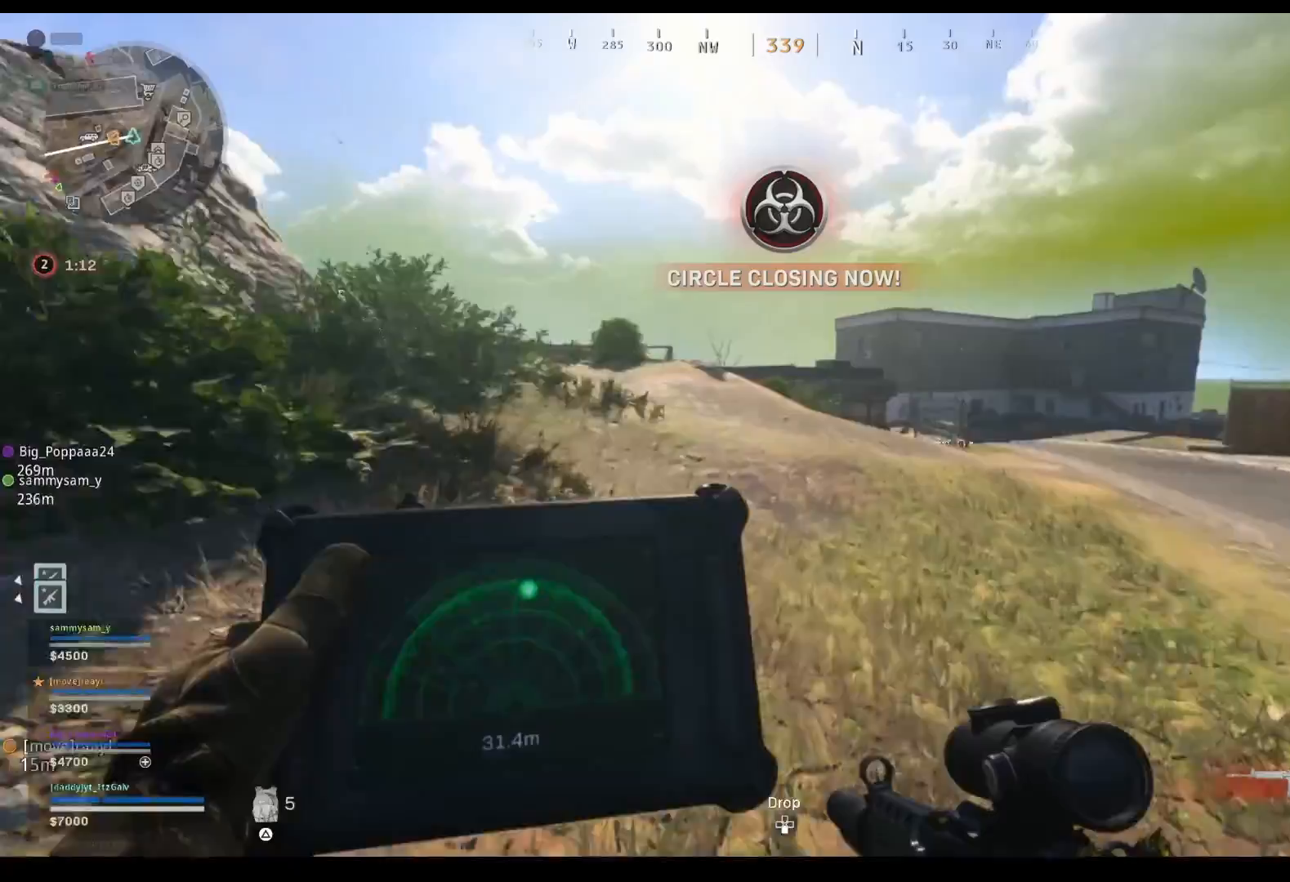
{"buttons": [], "left_stick": "up", "right_stick": "center", "events": [[200, "L1", "up"]]}
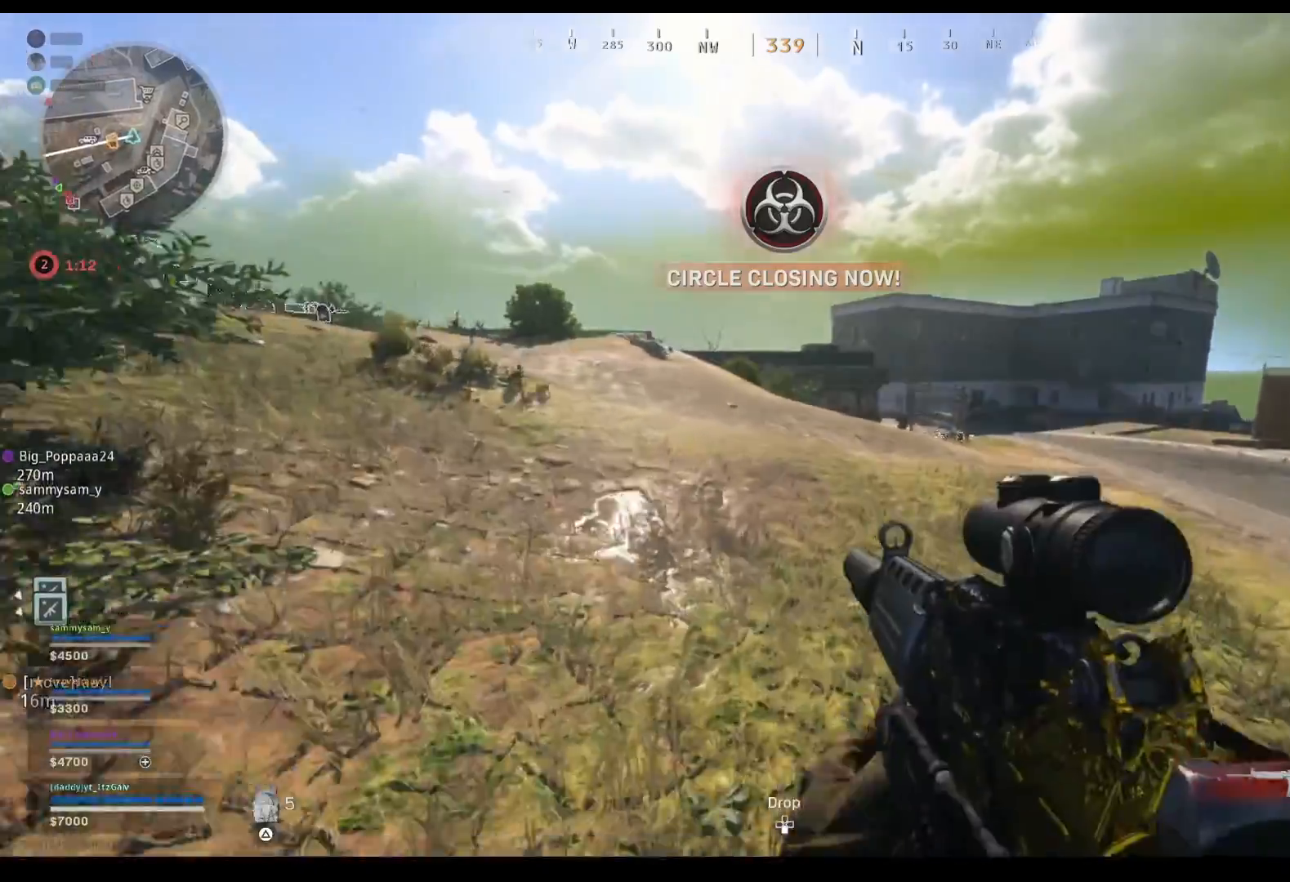
{"buttons": ["L2"], "left_stick": "right", "right_stick": "right", "events": [[100, "right_stick", "right"], [200, "L2", "down"], [200, "left_stick", "up-right"], [267, "right_stick", "center"], [333, "left_stick", "right"], [333, "right_stick", "right"]]}
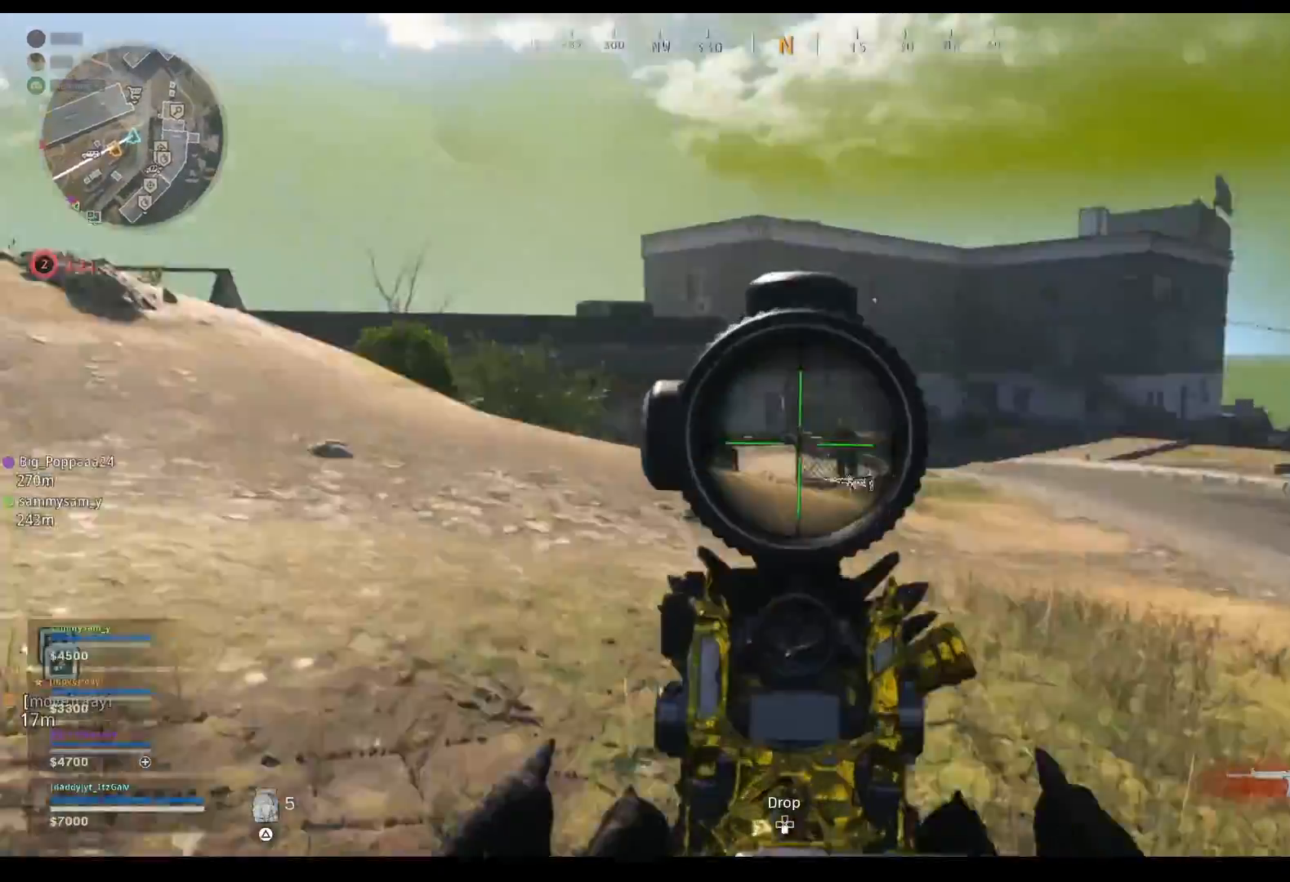
{"buttons": ["L2", "R2"], "left_stick": "down-right", "right_stick": "center", "events": [[67, "R2", "down"], [133, "left_stick", "down-right"], [200, "right_stick", "down-right"], [467, "right_stick", "center"]]}
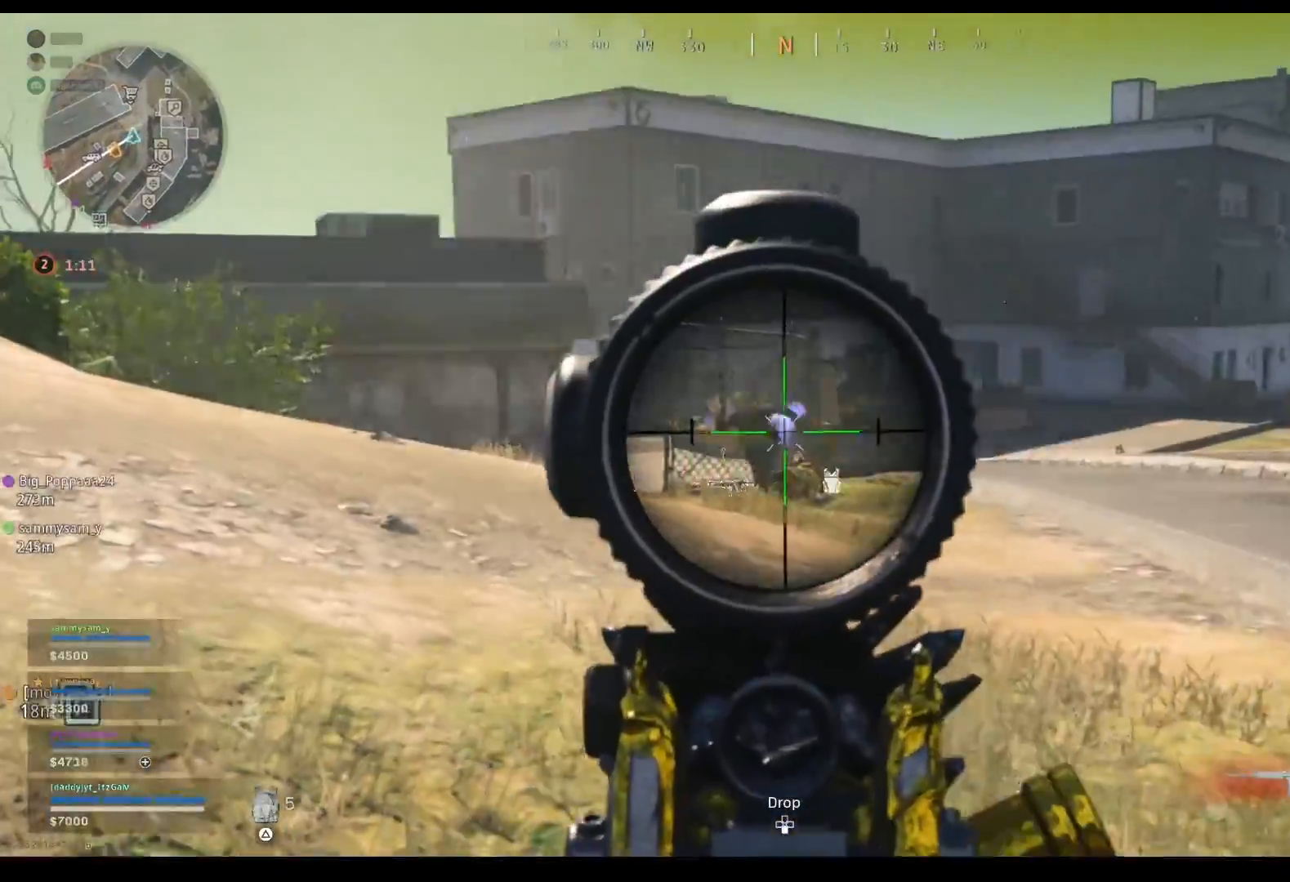
{"buttons": ["L2", "R2"], "left_stick": "up-right", "right_stick": "right", "events": [[100, "left_stick", "down-left"], [167, "right_stick", "left"], [200, "left_stick", "left"], [367, "right_stick", "down-right"], [400, "left_stick", "up-right"], [433, "right_stick", "right"]]}
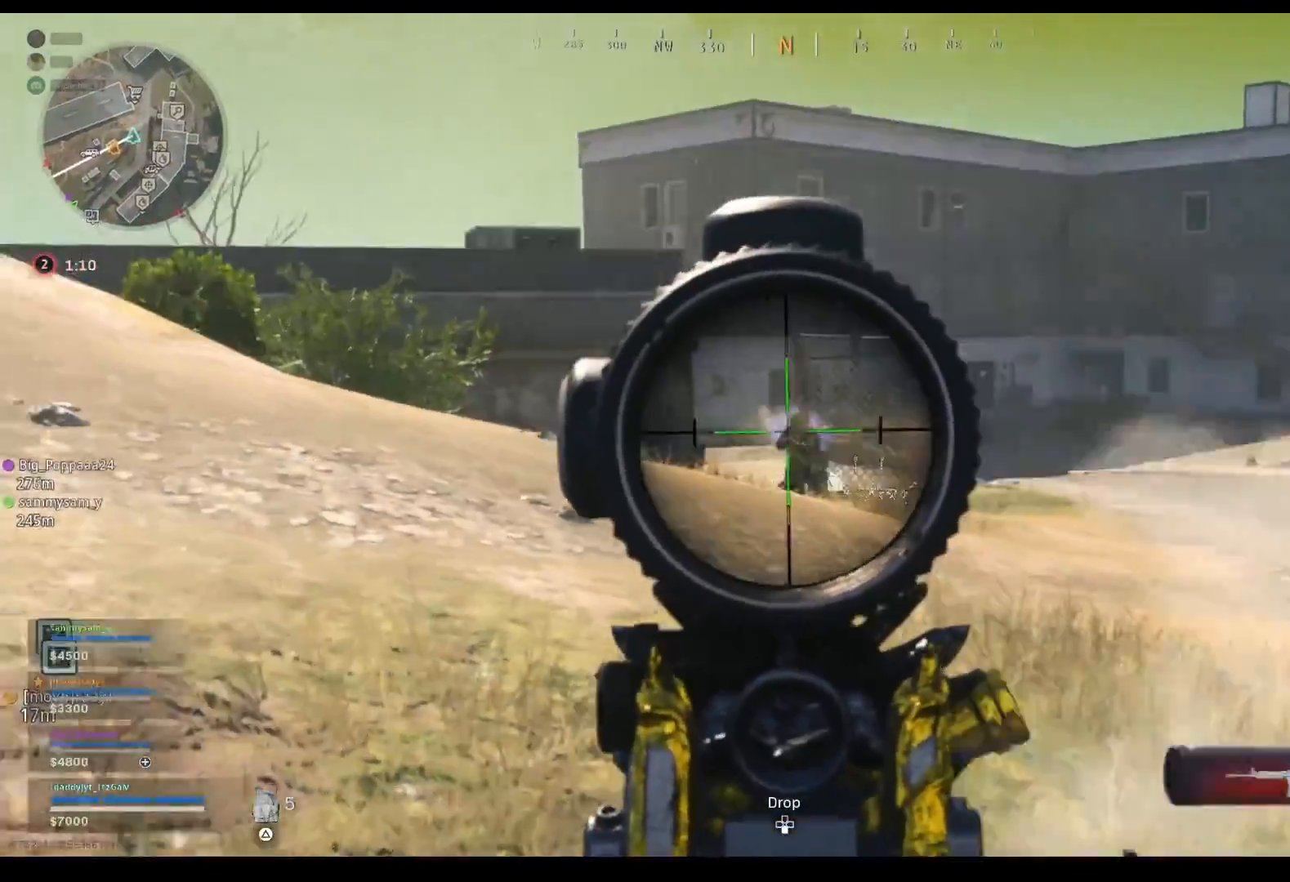
{"buttons": ["L2", "R2"], "left_stick": "up-right", "right_stick": "down-left", "events": [[100, "right_stick", "down-left"], [233, "right_stick", "center"], [333, "right_stick", "left"], [500, "right_stick", "down-left"]]}